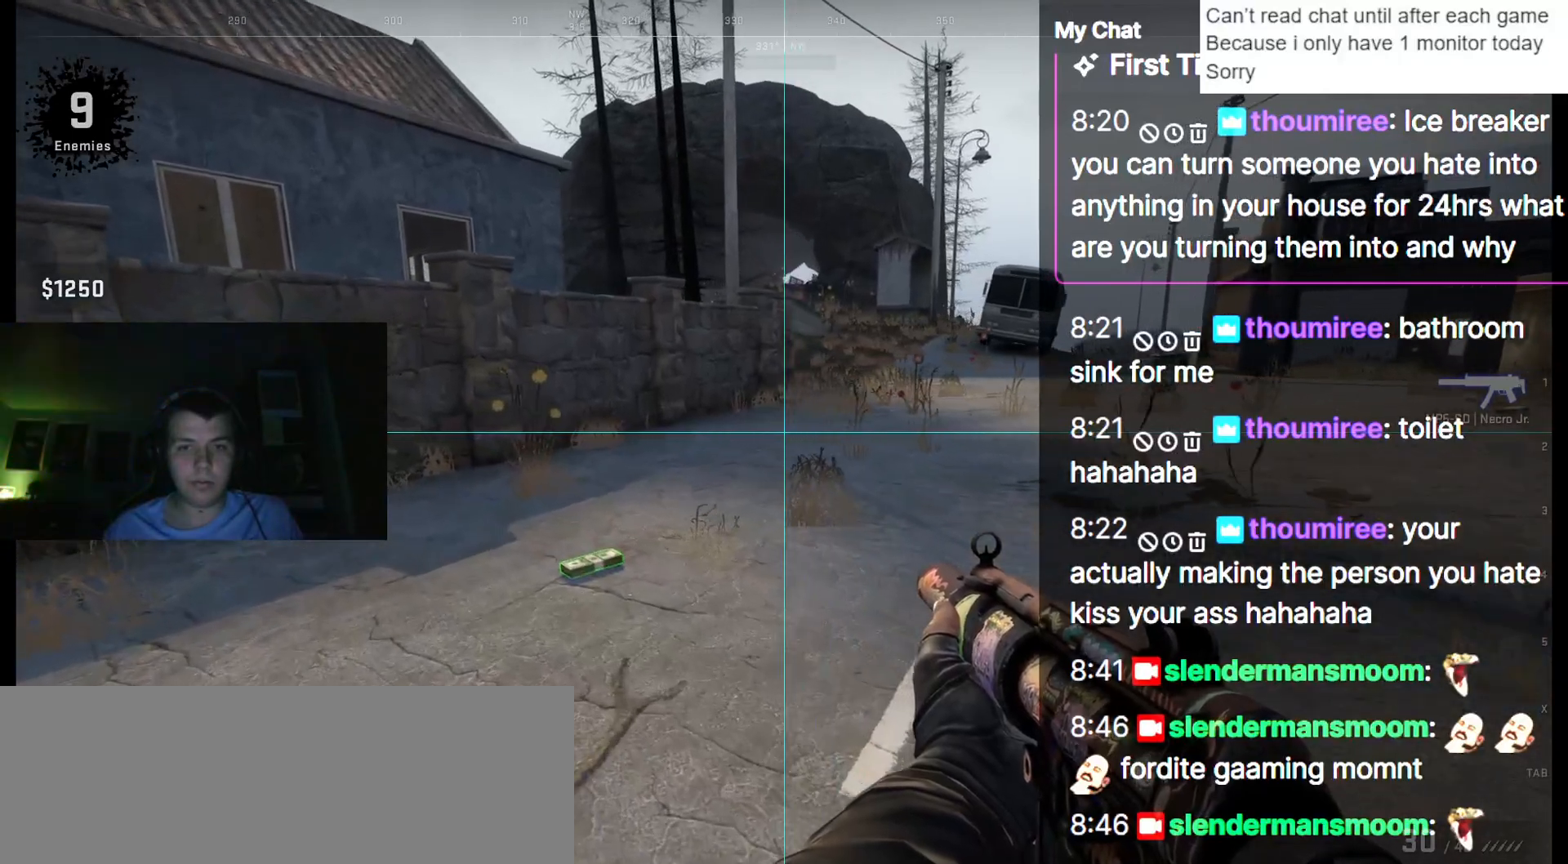
Gameplay with keyboard; each line is a JSON object with the keys held at the frame after it. "events" lists presses ("down") and releases ("up") of ".", "/", "0", "1", "2", "3", "4", "5", "6", "7", "8", "9", "a", "alt_l", "alt_r", "b", "backslash", "backspace", "c", "caps_lock", "comma", "ctrl_l", "ctrl_r", "d", "down", "e", "equals", "escape", "f", "f1", "f10", "f11", "f12", "f2", "f3", "f4", "f5", "f6", "f7", "f8", "f9", "g", "h", "i", "j", "k", "l", "lbracket", "left", "m", "minus", "n", "o", "p", "q", "quote", "r", "rbracket", "return", "right", "s", "semicolon", "shift_l", "shift_r", "space", "super", "t", "tab", "tilde", "u", "up", "v", "w", "x", "y" and "z" between this image and that frame as [ms after this image, input, new state], when the widget could be followed in between. No other keys are recorded. Mouse input is not recorded.
{"keys": ["shift_l", "w"], "events": [[467, "a", "up"]]}
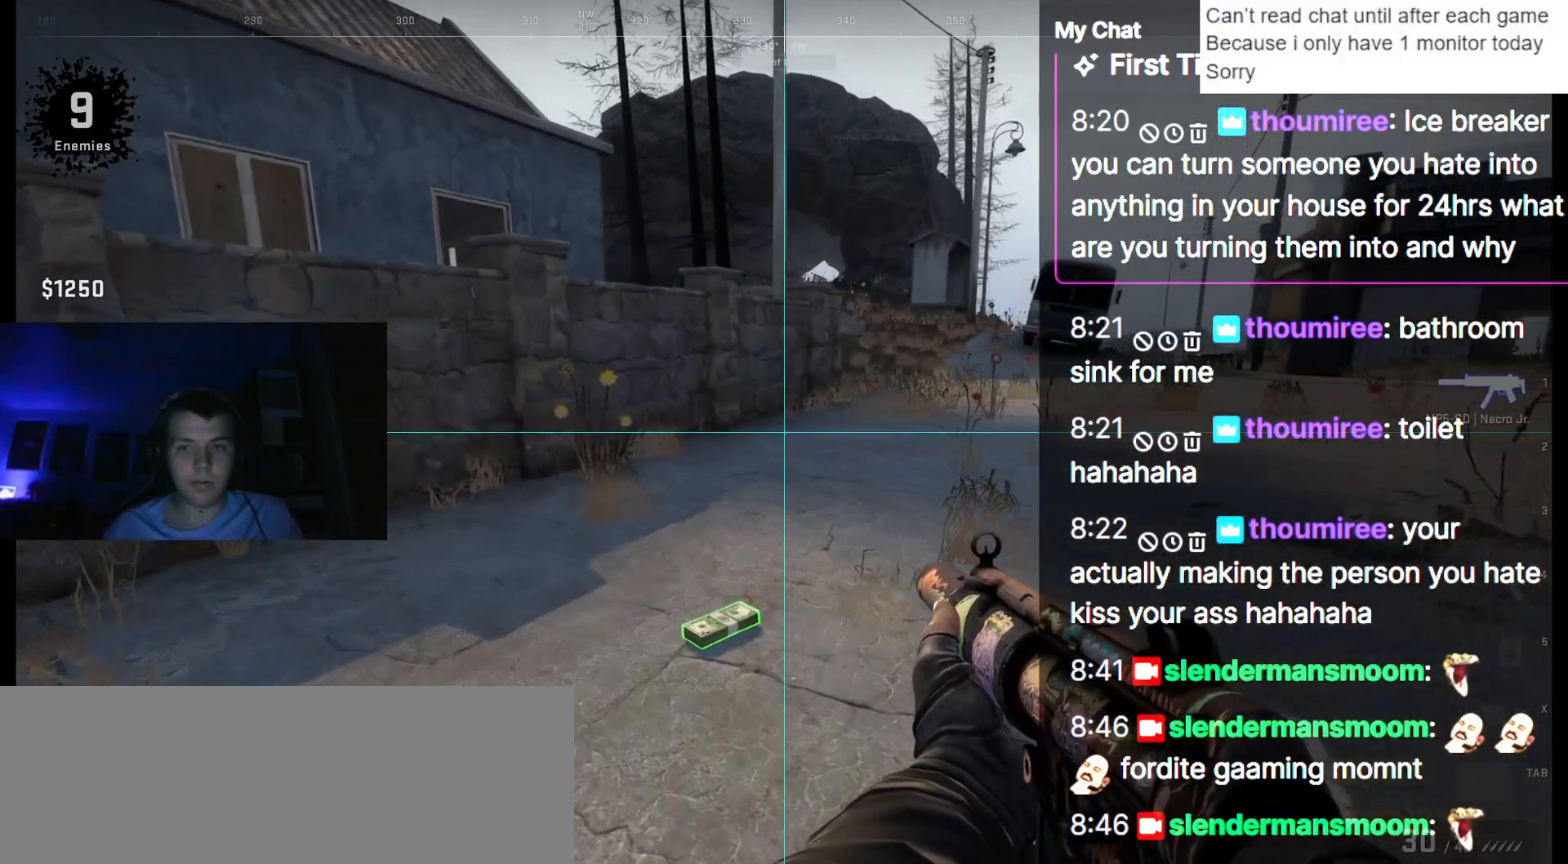
{"keys": ["shift_l", "w"], "events": []}
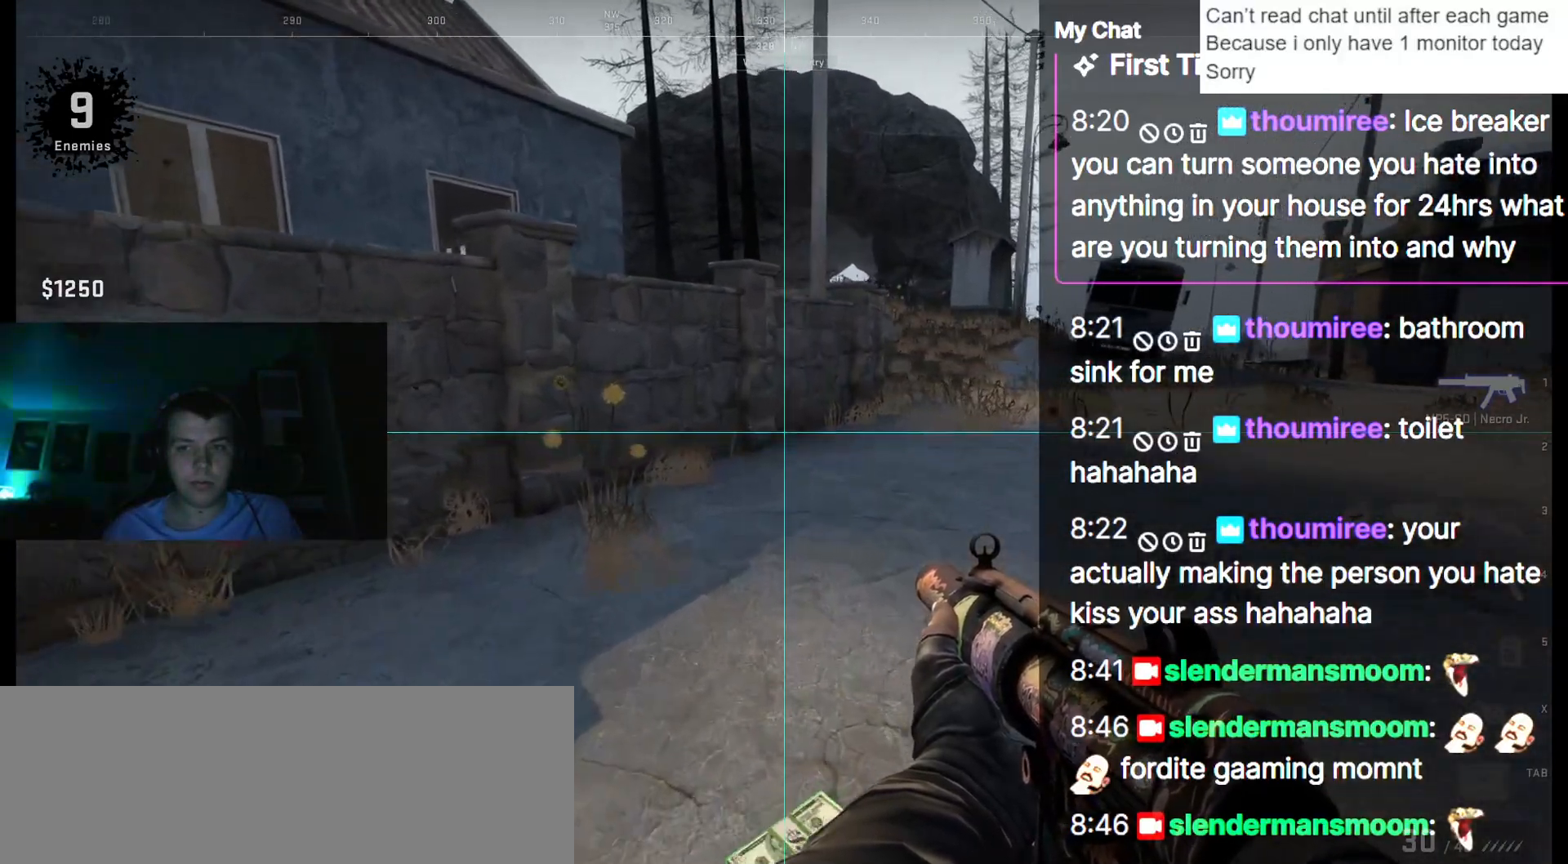
{"keys": ["shift_l", "w"], "events": []}
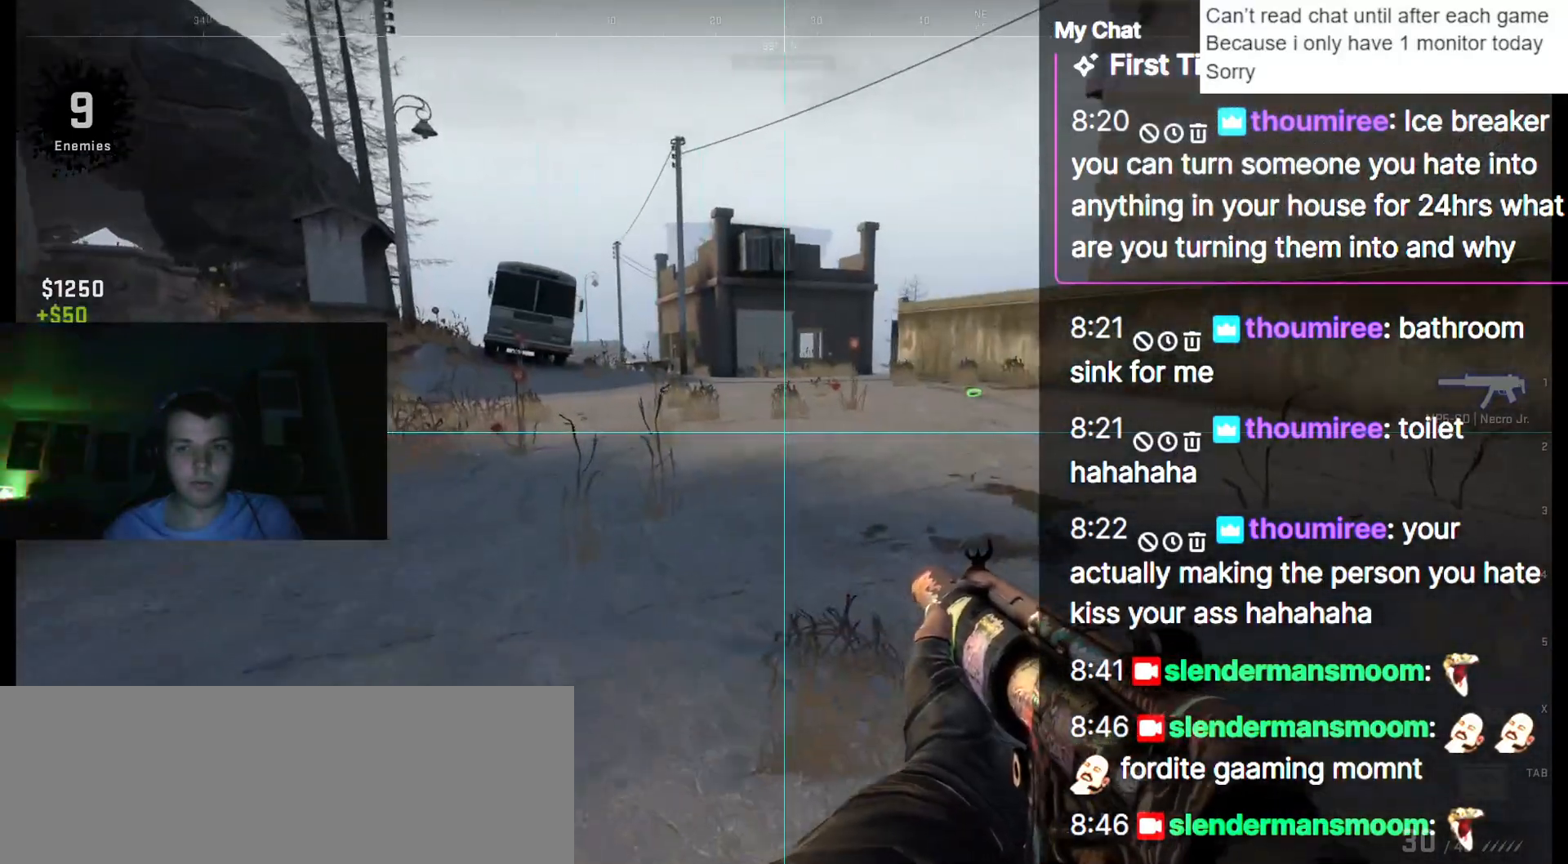
{"keys": ["shift_l", "w"], "events": []}
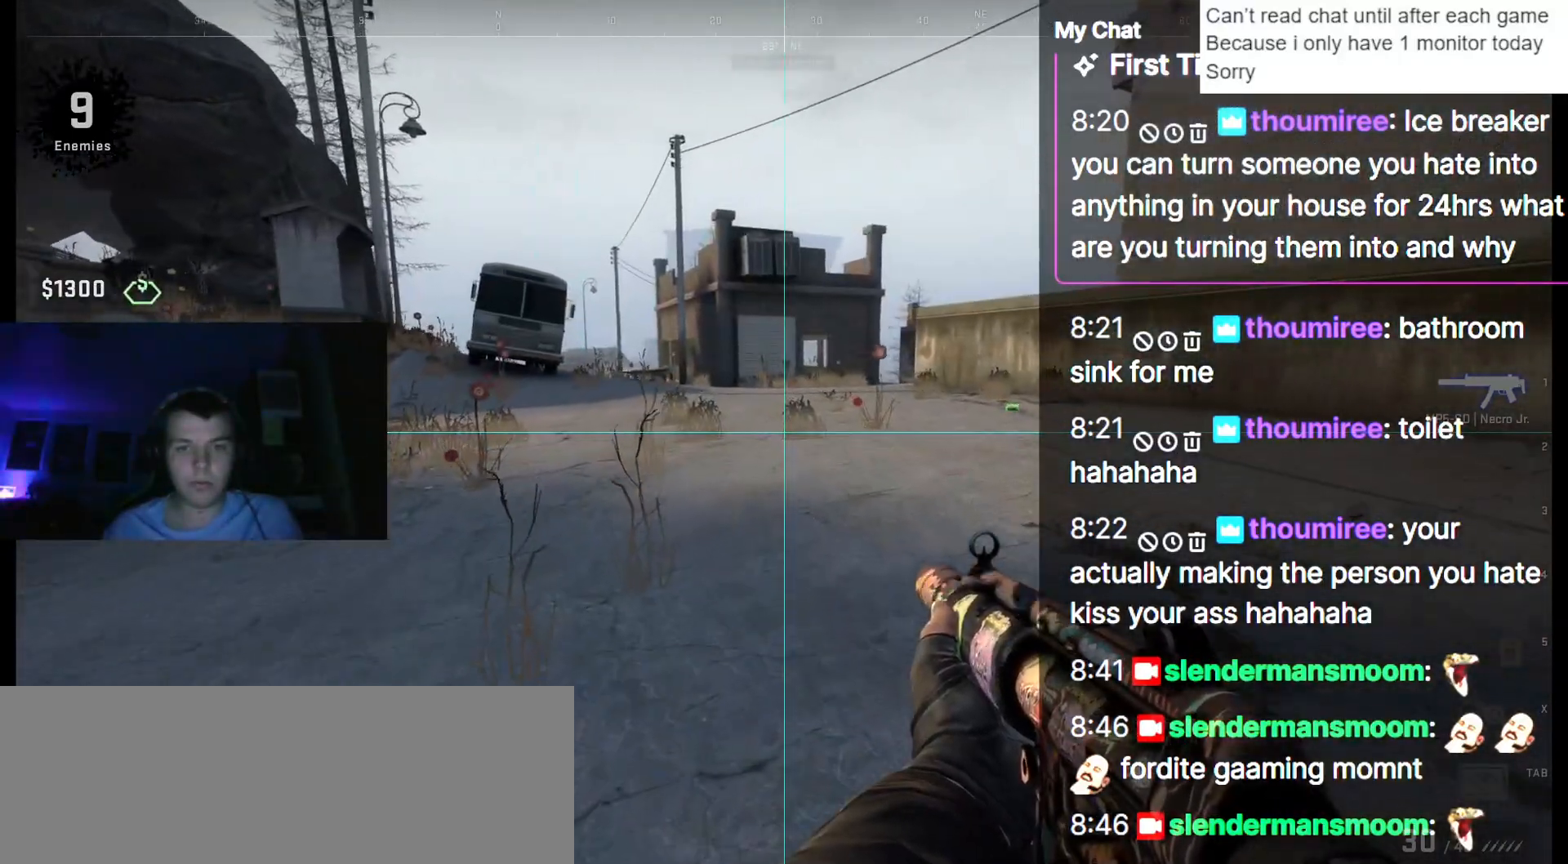
{"keys": ["d", "shift_l", "w"], "events": [[500, "d", "down"]]}
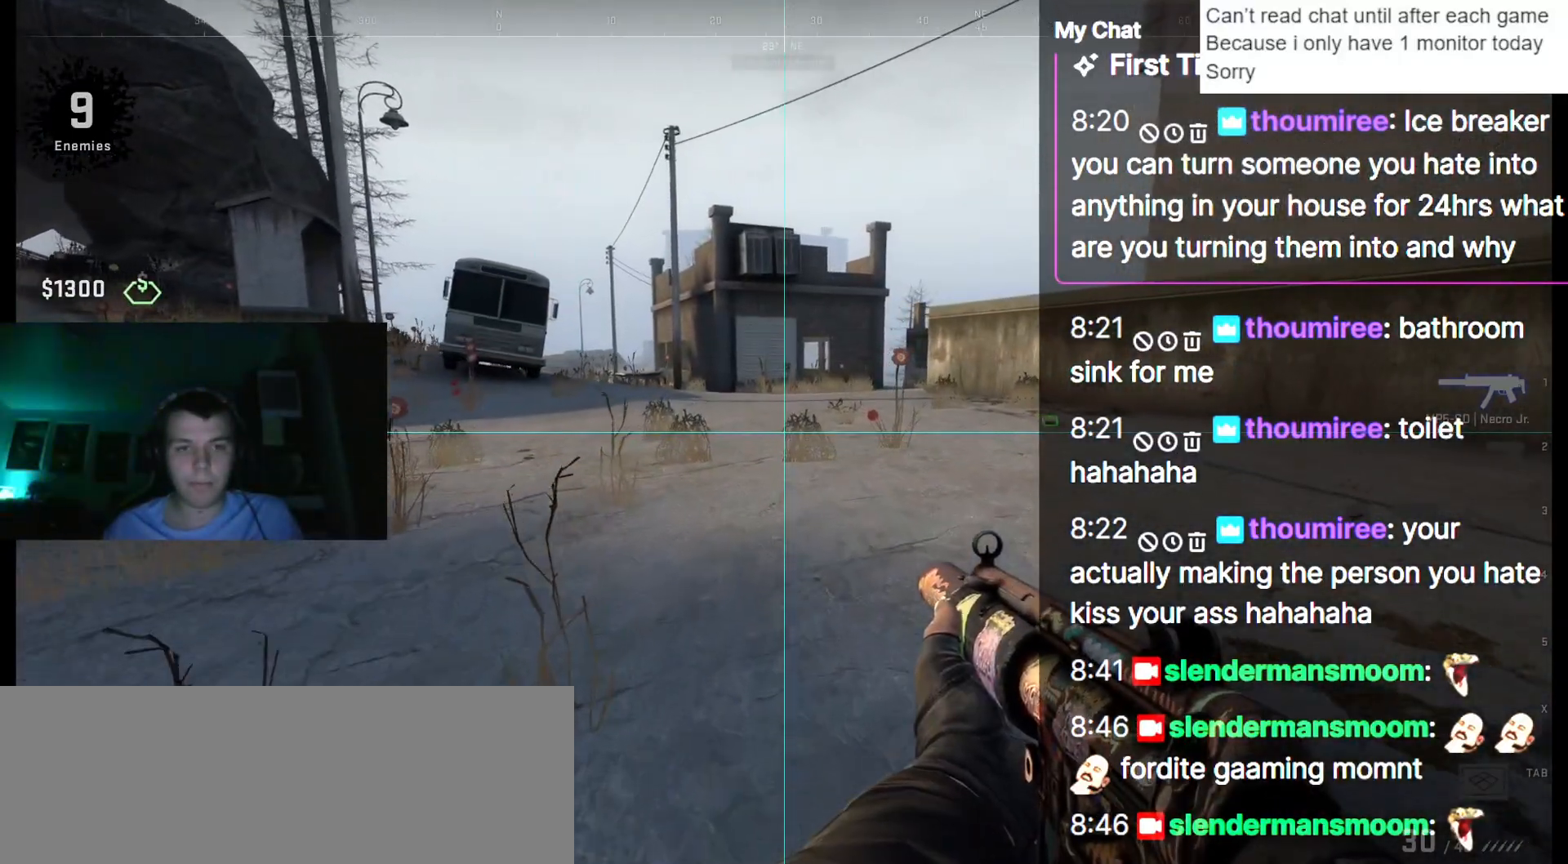
{"keys": ["shift_l", "w"], "events": [[200, "d", "up"]]}
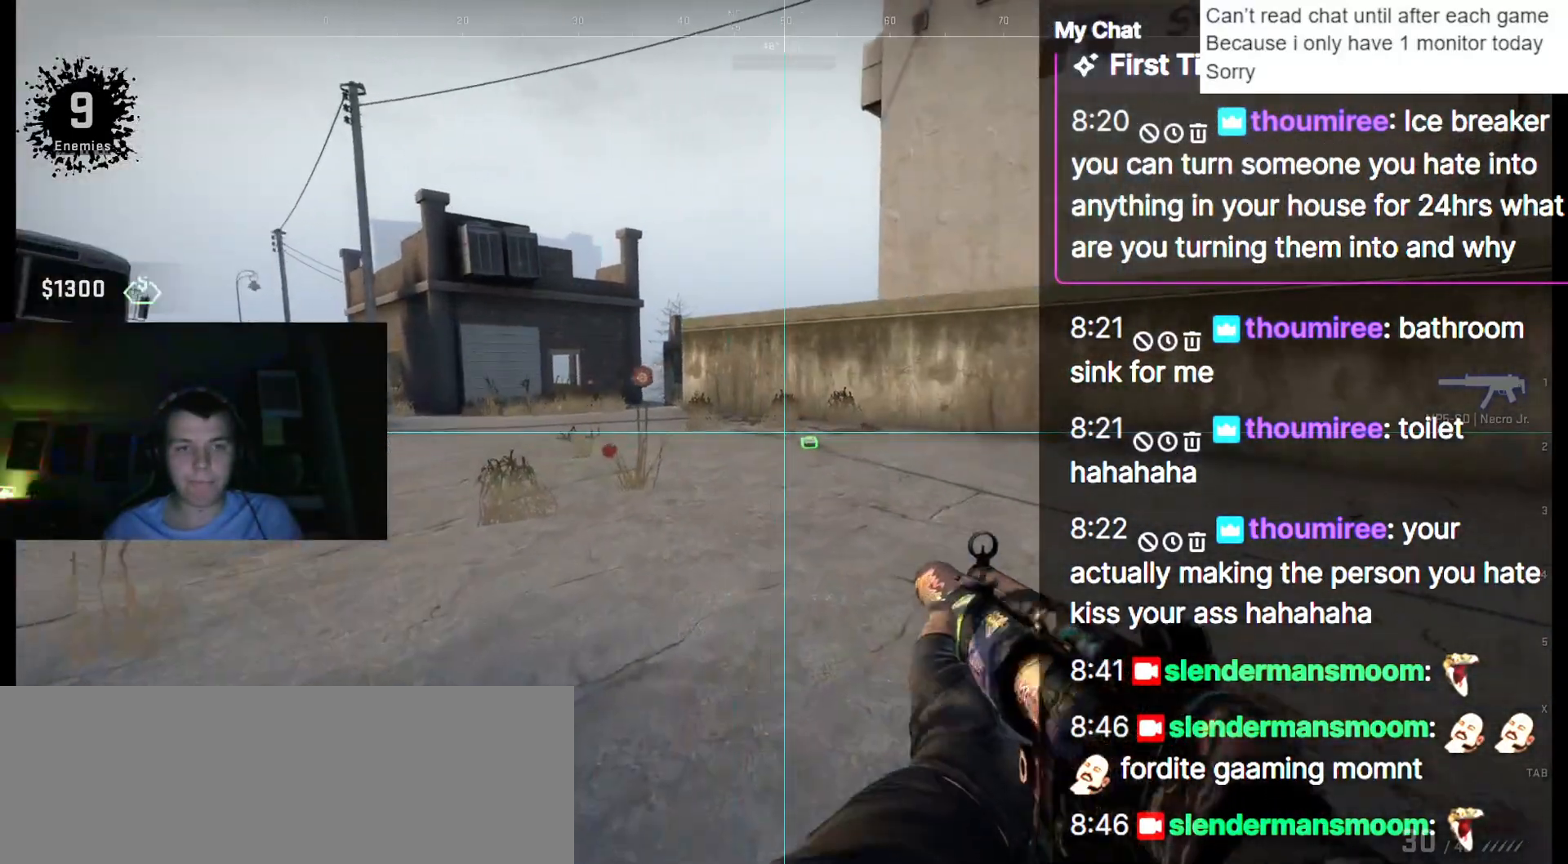
{"keys": [], "events": [[200, "shift_l", "up"], [250, "w", "up"], [350, "tab", "down"], [483, "tab", "up"]]}
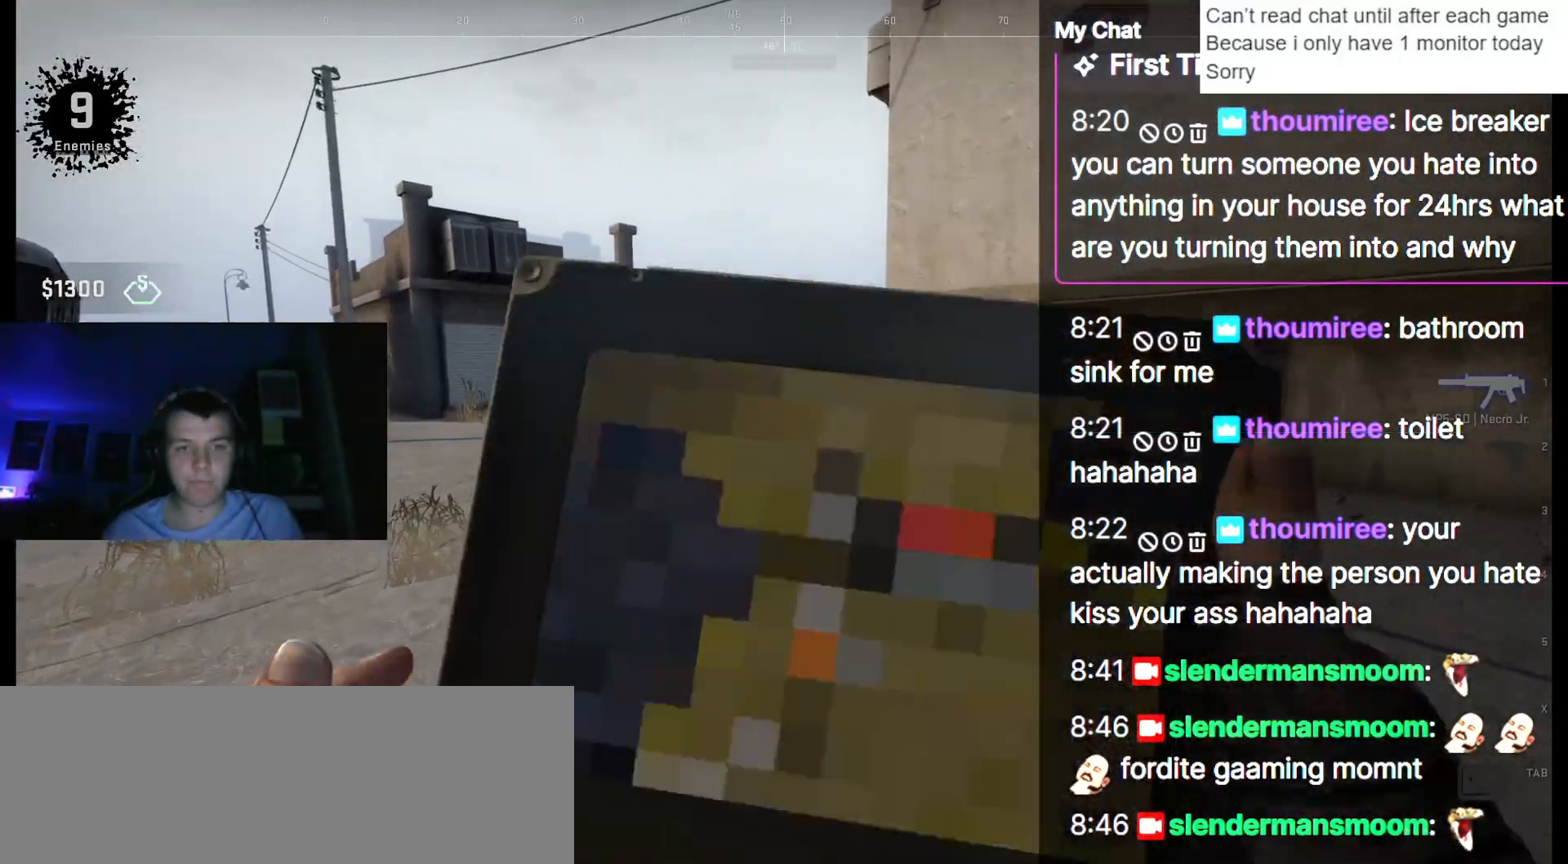
{"keys": [], "events": []}
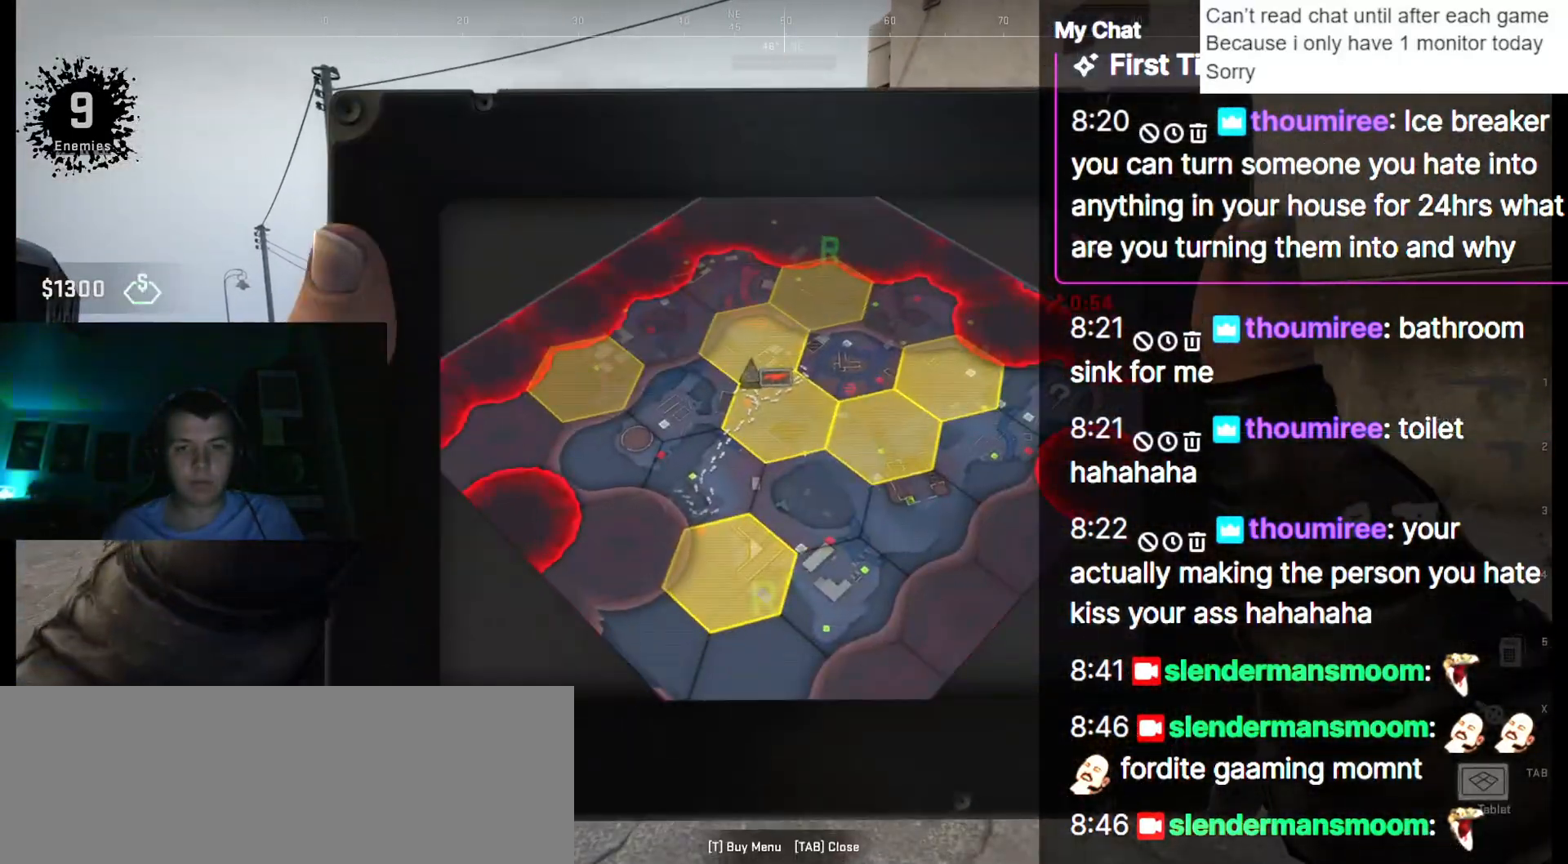
{"keys": ["w"], "events": [[183, "tab", "down"], [267, "tab", "up"], [367, "w", "down"]]}
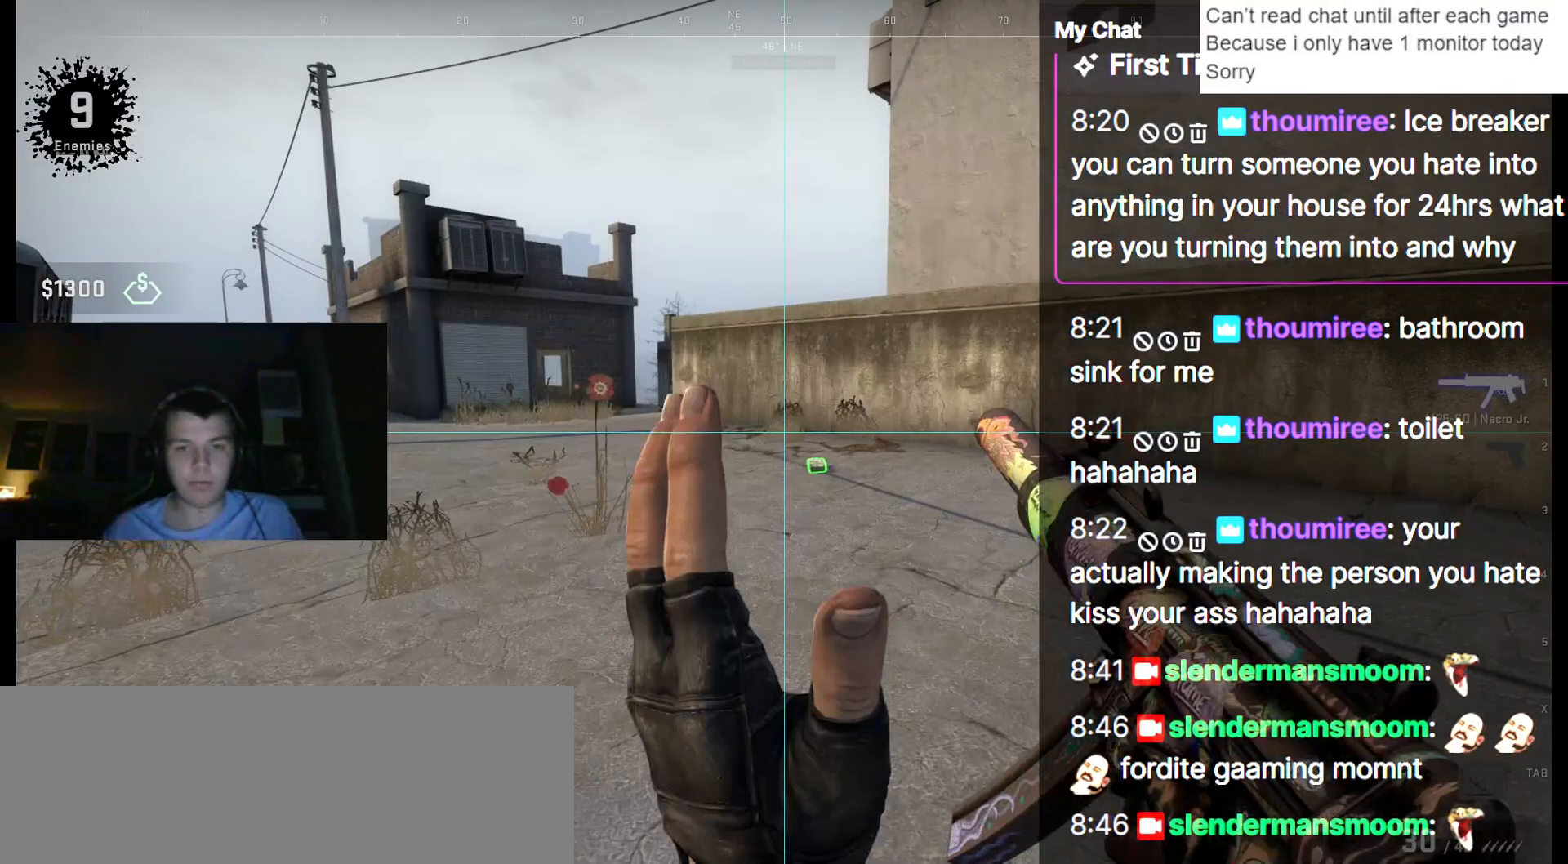
{"keys": ["shift_l", "w"], "events": [[50, "shift_l", "down"]]}
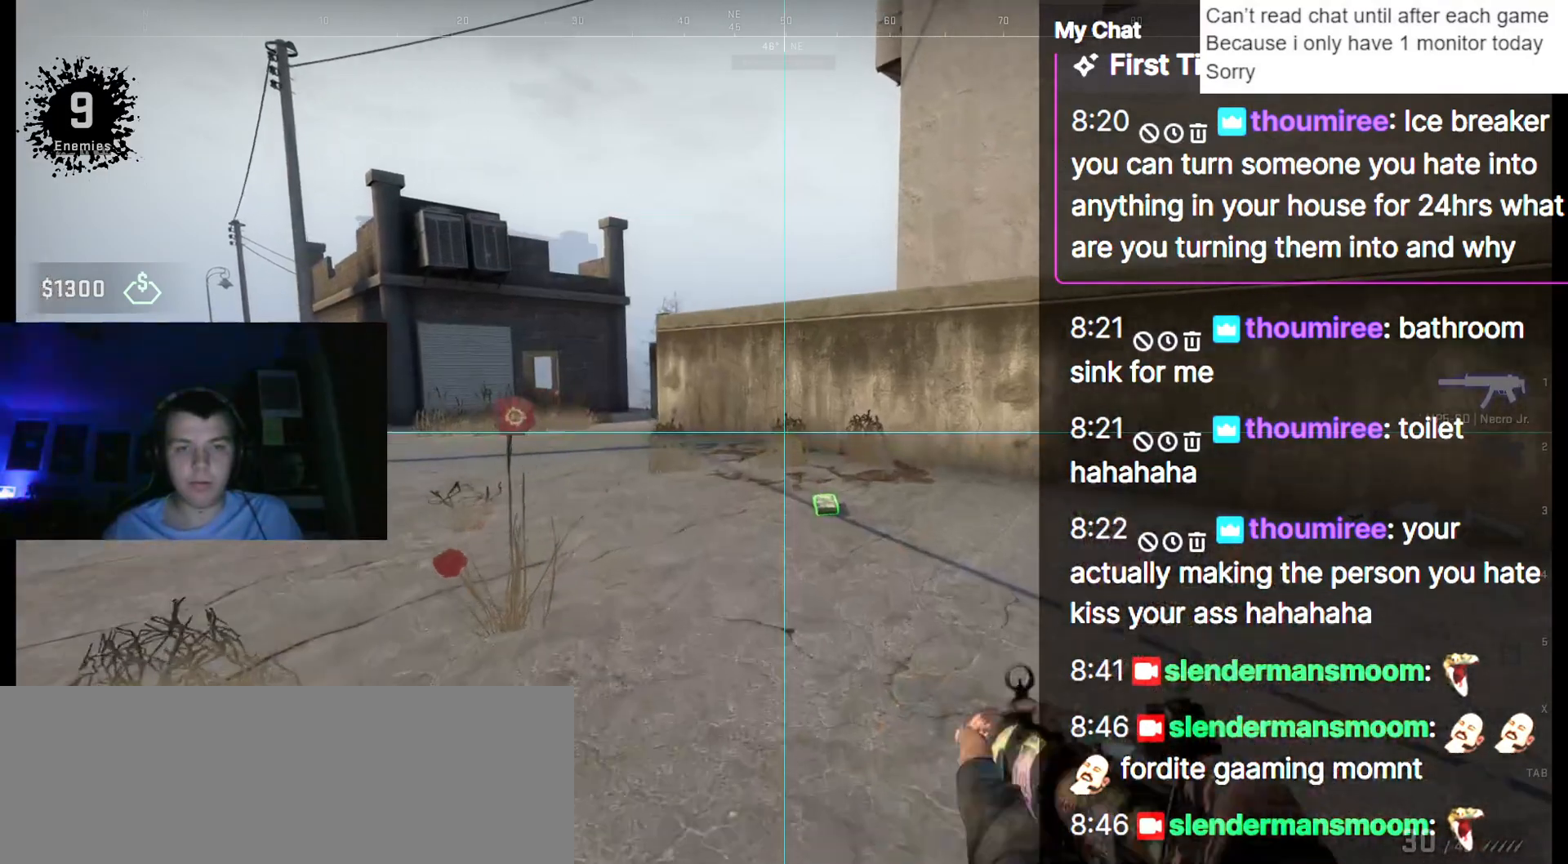
{"keys": ["s", "shift_l"], "events": [[100, "a", "down"], [150, "w", "up"], [283, "a", "up"], [283, "s", "down"]]}
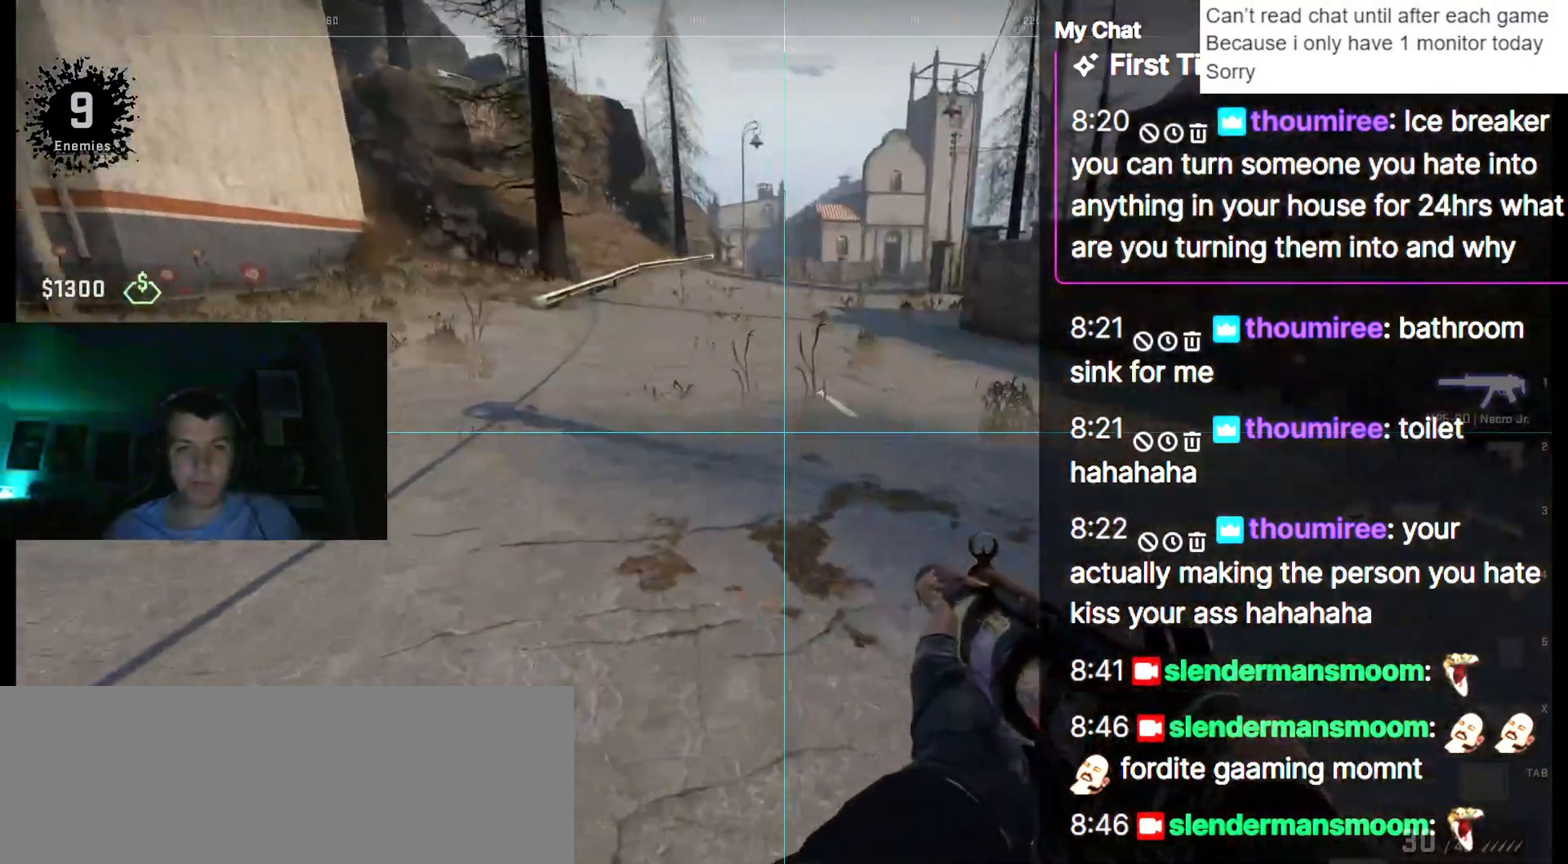
{"keys": ["a", "shift_l", "w"], "events": [[250, "a", "down"], [300, "s", "up"], [433, "w", "down"]]}
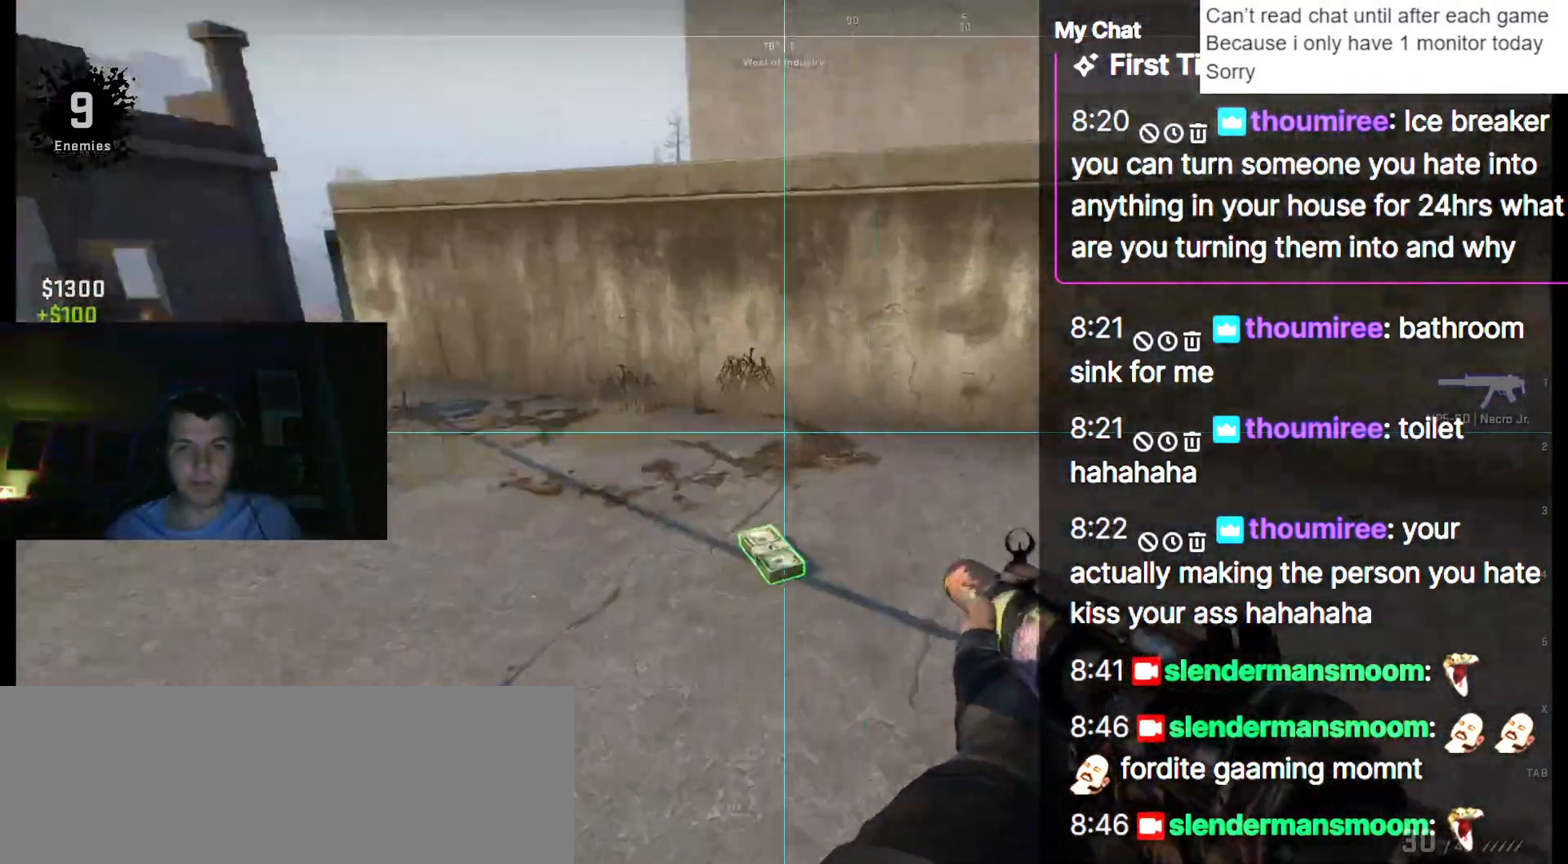
{"keys": ["shift_l", "w"], "events": [[33, "a", "up"]]}
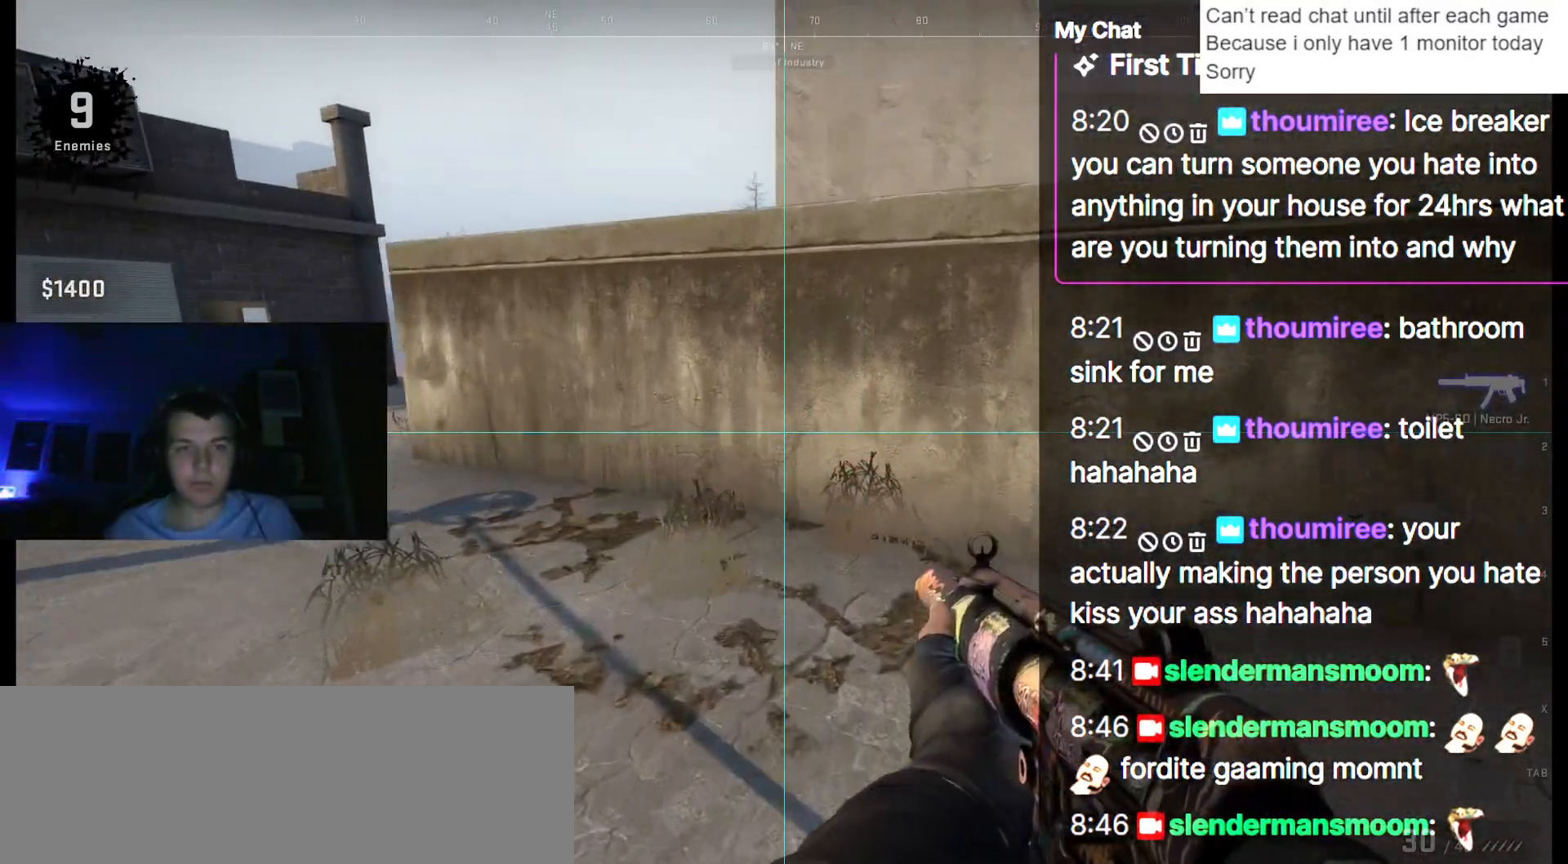
{"keys": ["d", "shift_l", "w"], "events": [[417, "d", "down"]]}
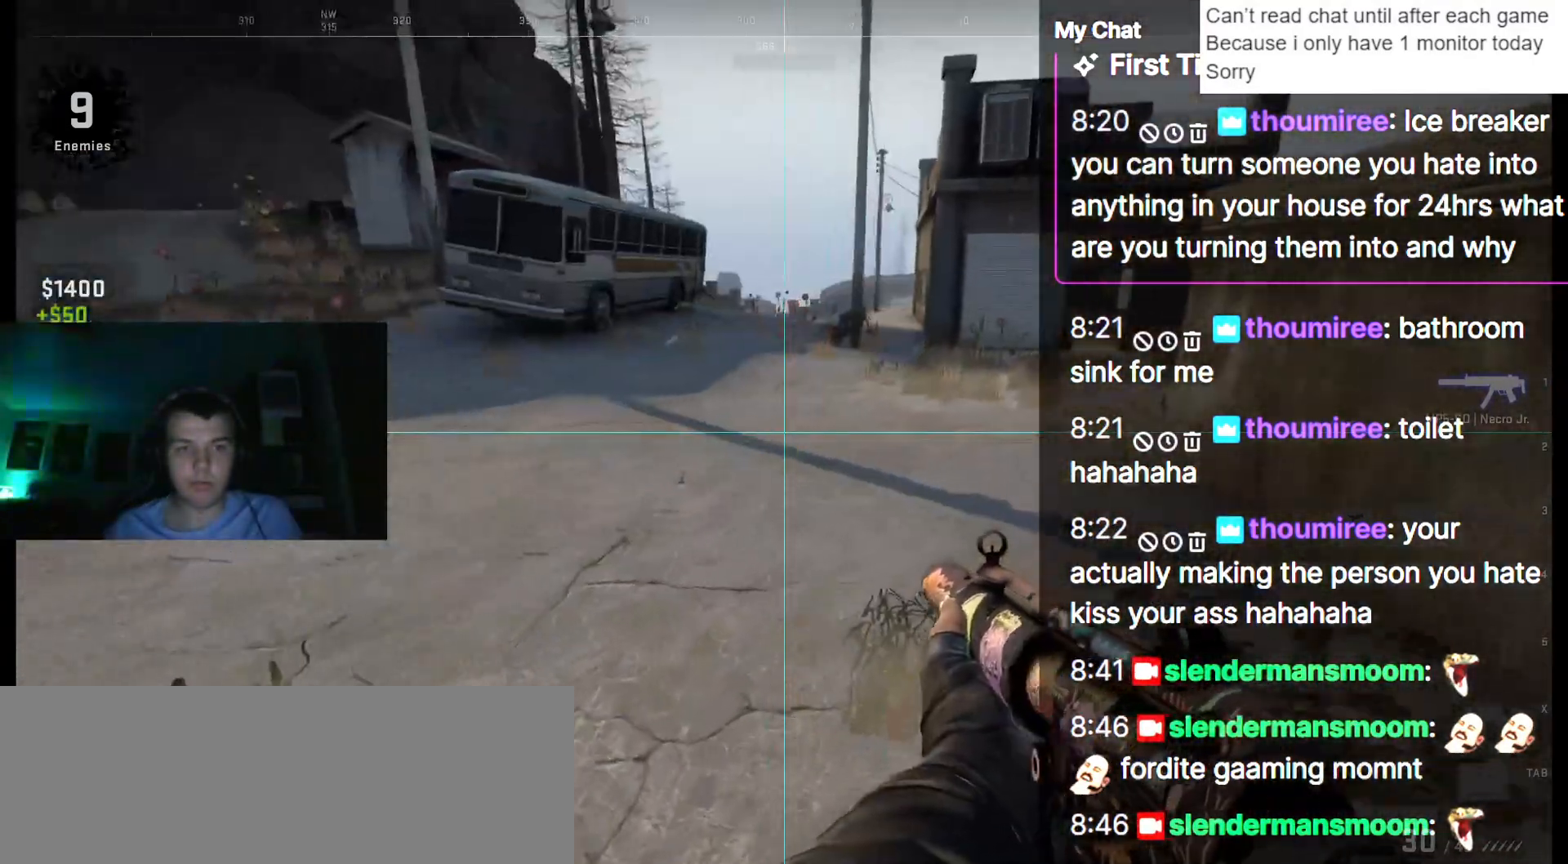
{"keys": ["d", "shift_l", "w"], "events": []}
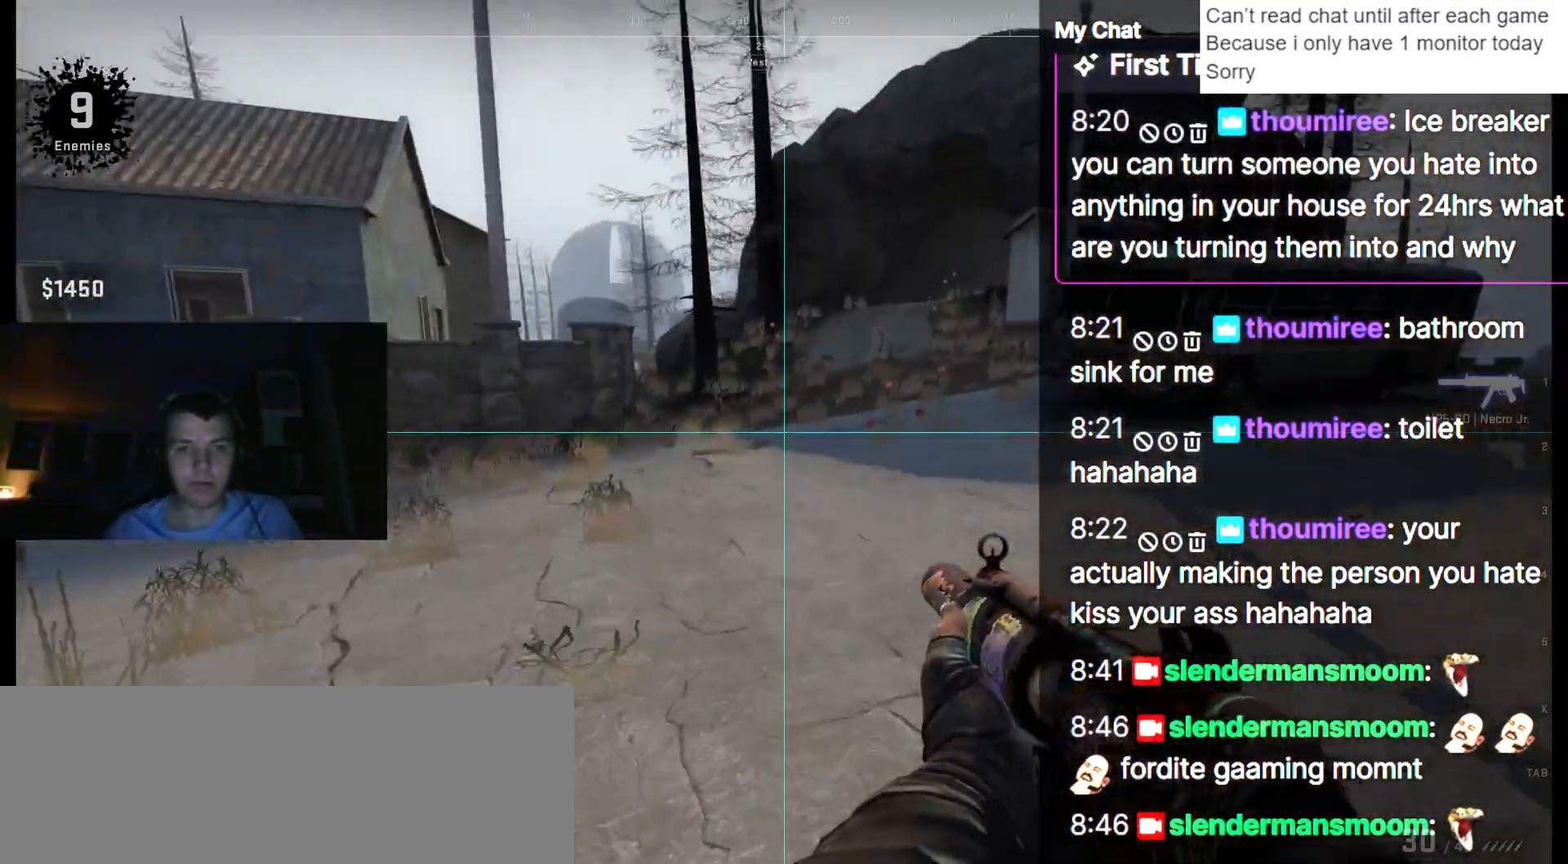
{"keys": ["d", "shift_l"], "events": [[250, "w", "up"]]}
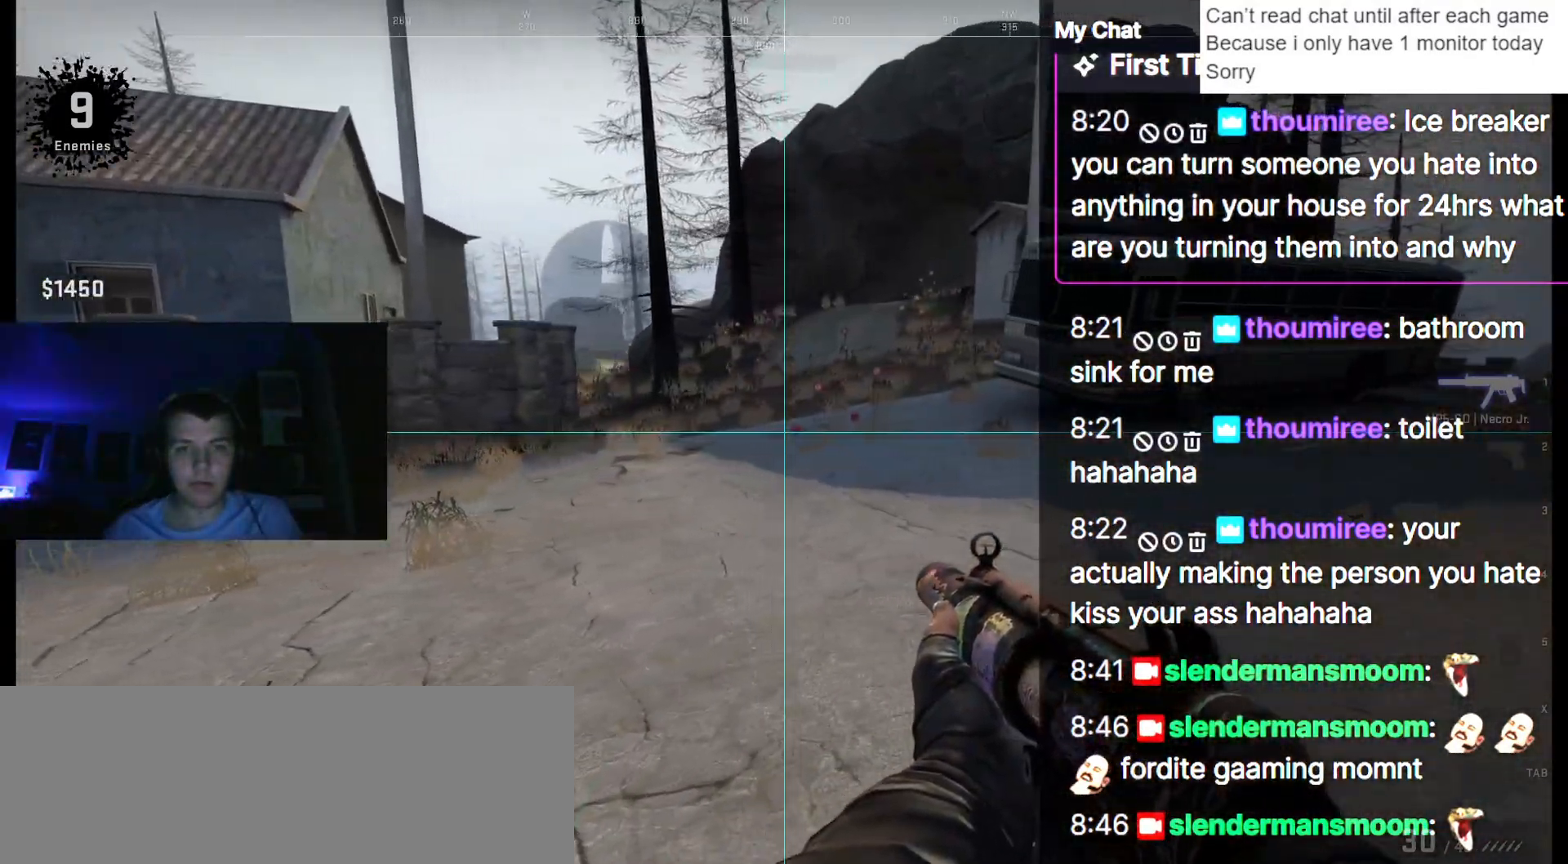
{"keys": ["d", "shift_l"], "events": []}
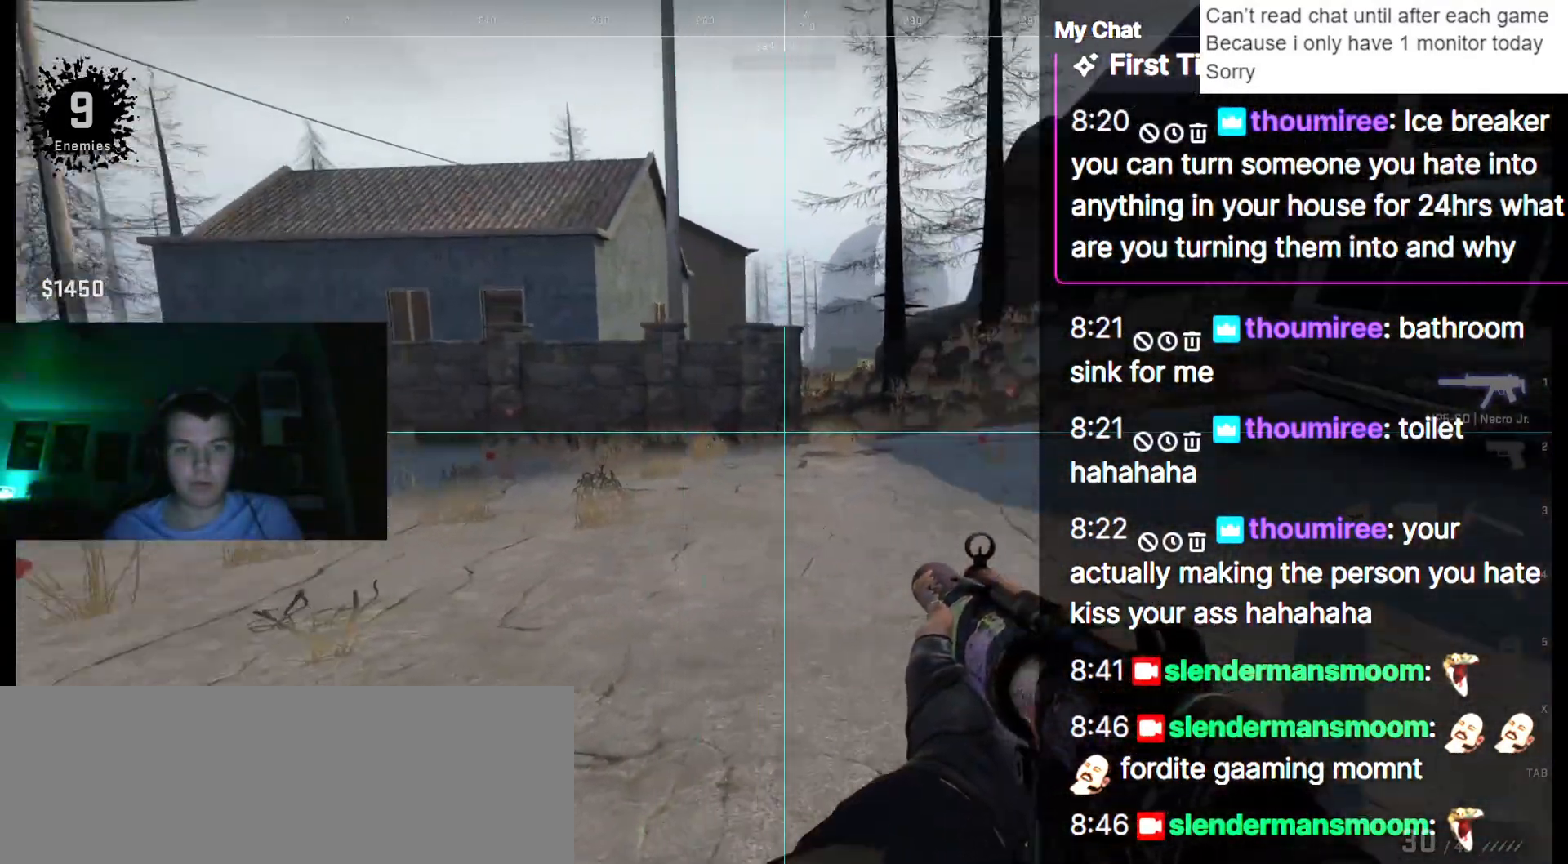
{"keys": ["shift_l", "w"], "events": [[183, "w", "down"], [317, "d", "up"]]}
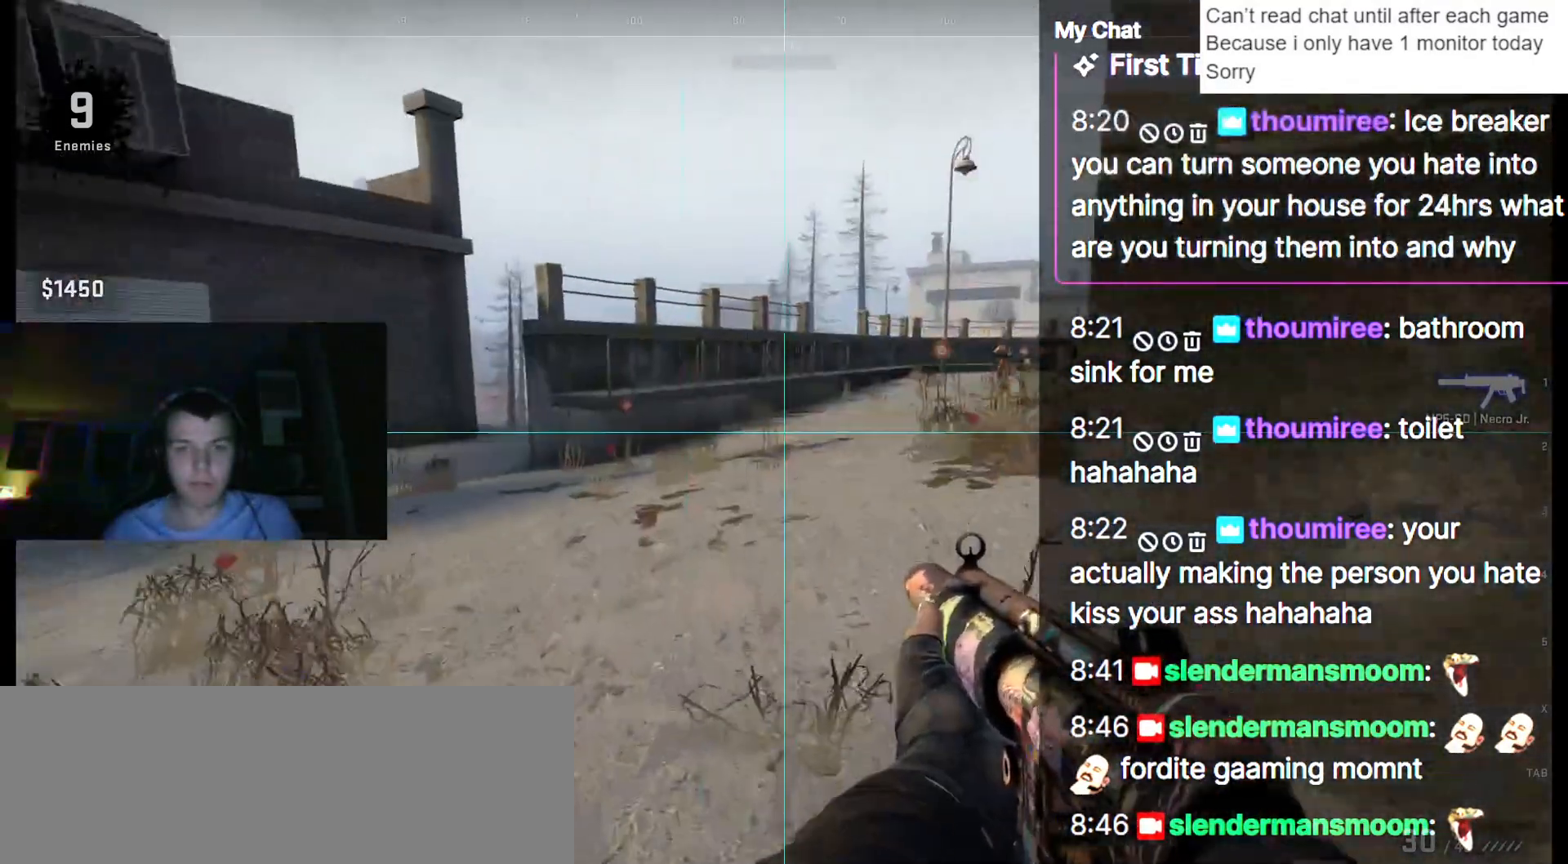
{"keys": ["shift_l", "w"], "events": []}
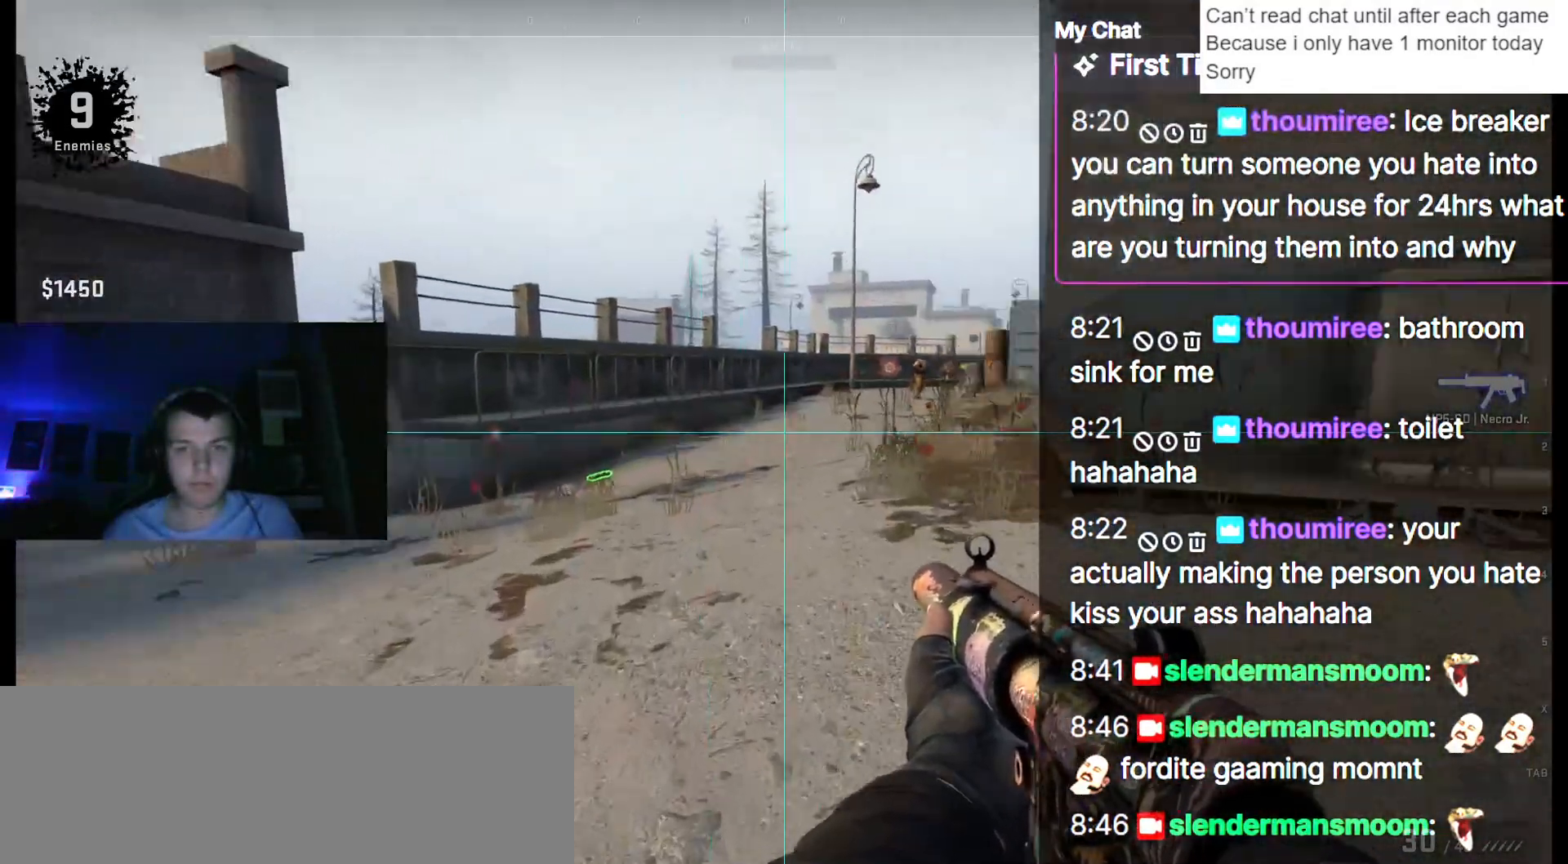
{"keys": ["ctrl_l", "w"], "events": [[50, "d", "down"], [100, "d", "up"], [200, "shift_l", "up"], [283, "ctrl_l", "down"]]}
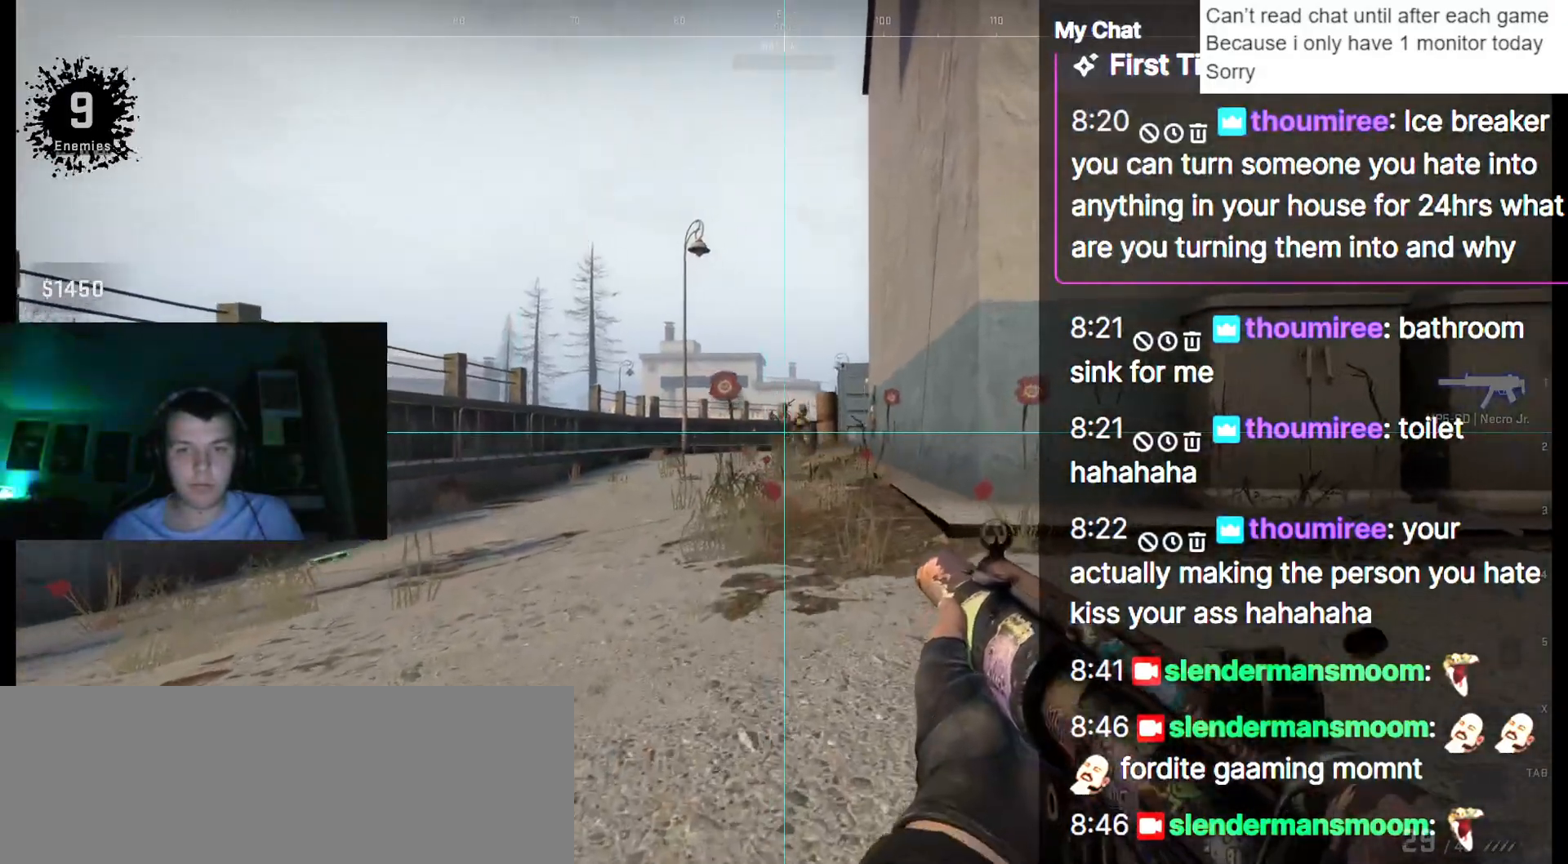
{"keys": ["ctrl_l", "w"], "events": []}
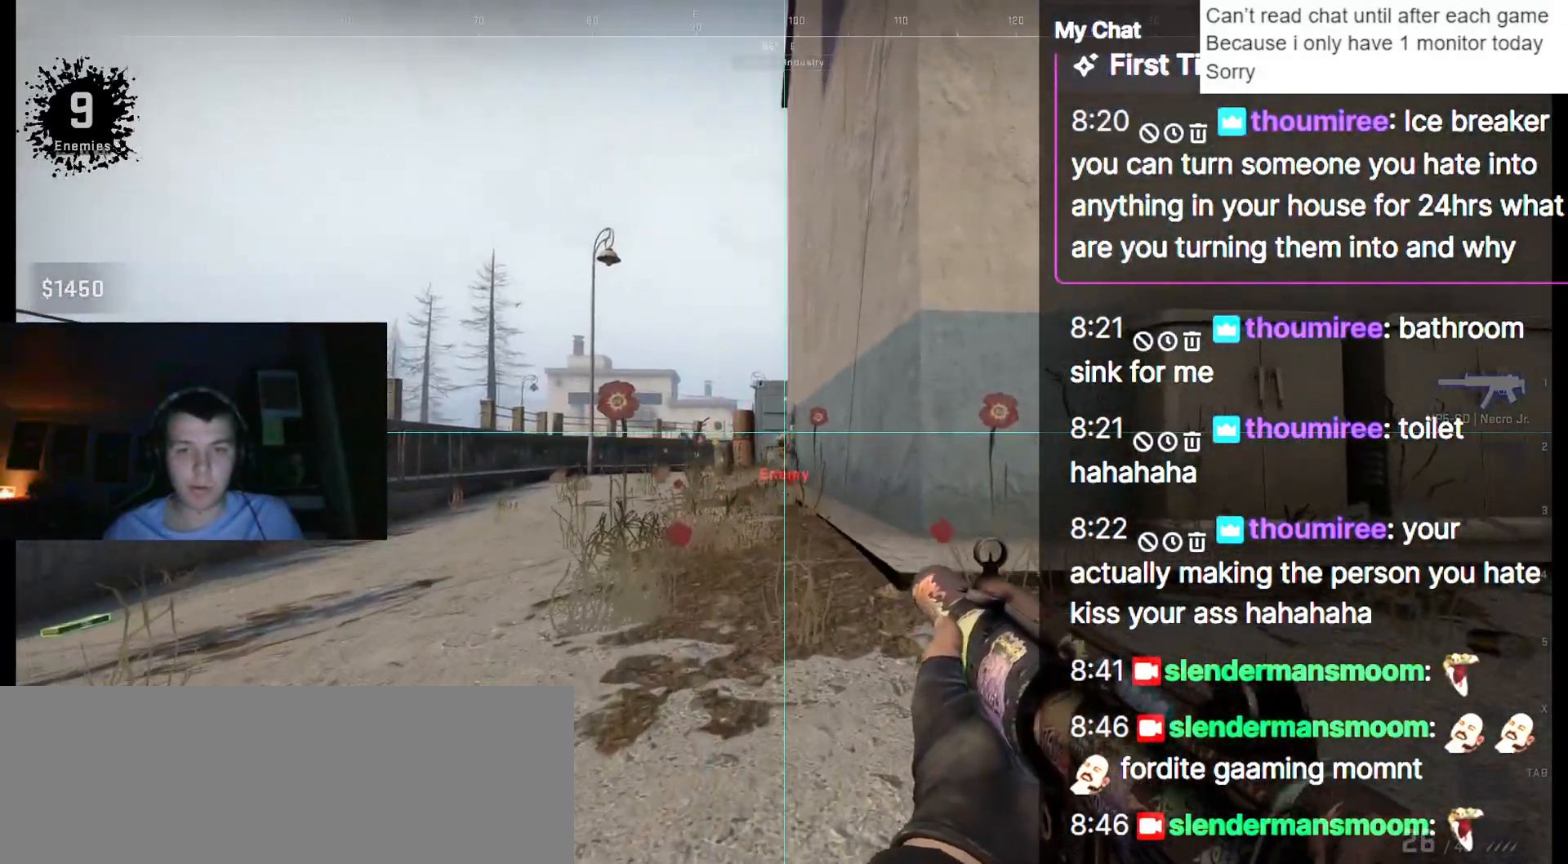
{"keys": ["d", "shift_l", "w"], "events": [[267, "d", "down"], [300, "ctrl_l", "up"], [400, "shift_l", "down"]]}
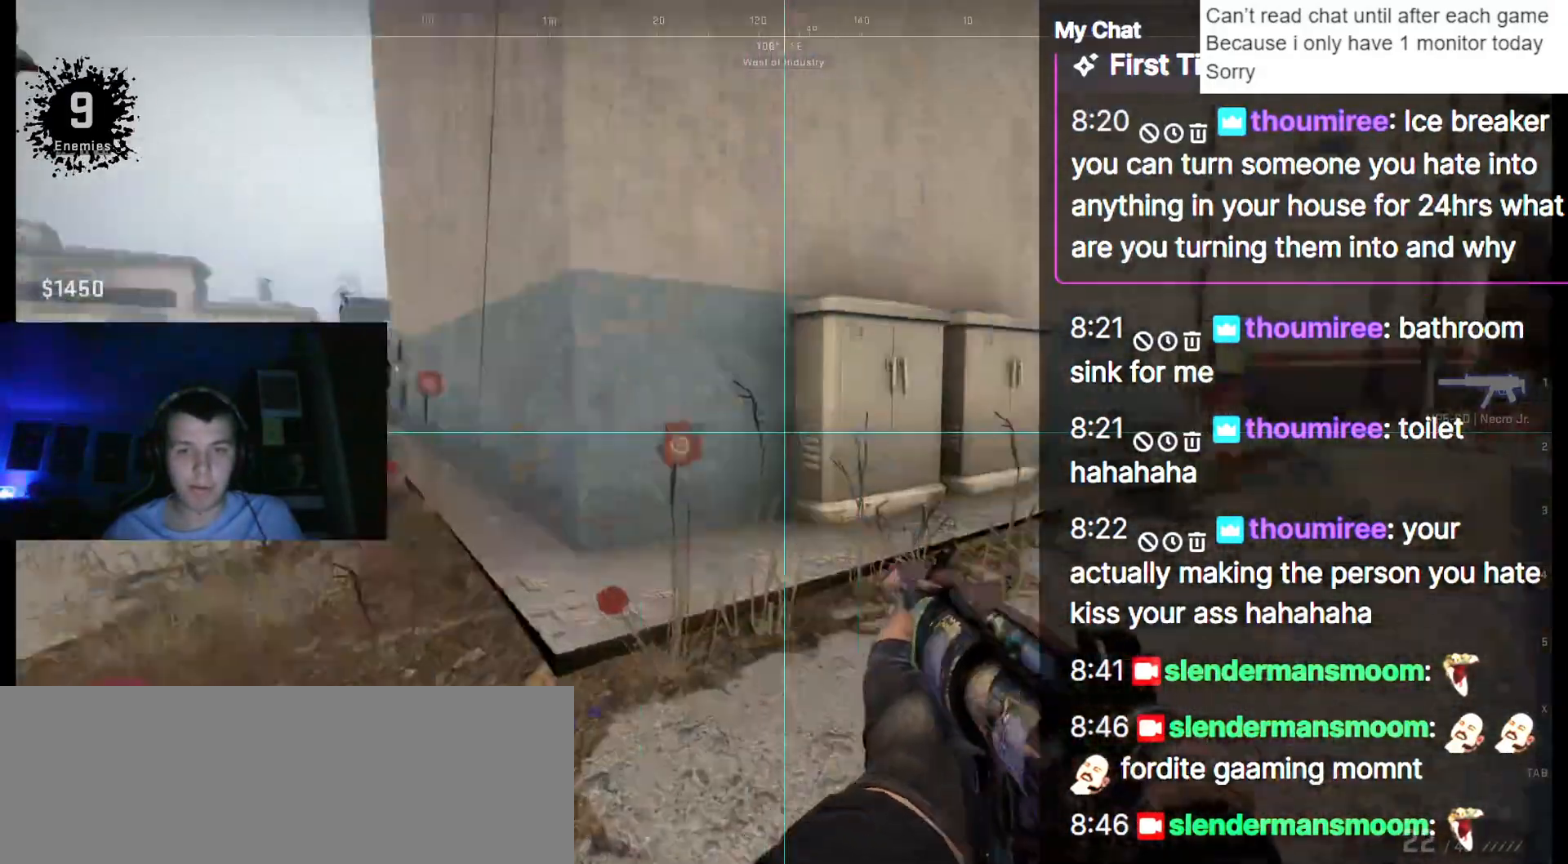
{"keys": ["shift_l", "w"], "events": [[83, "d", "up"]]}
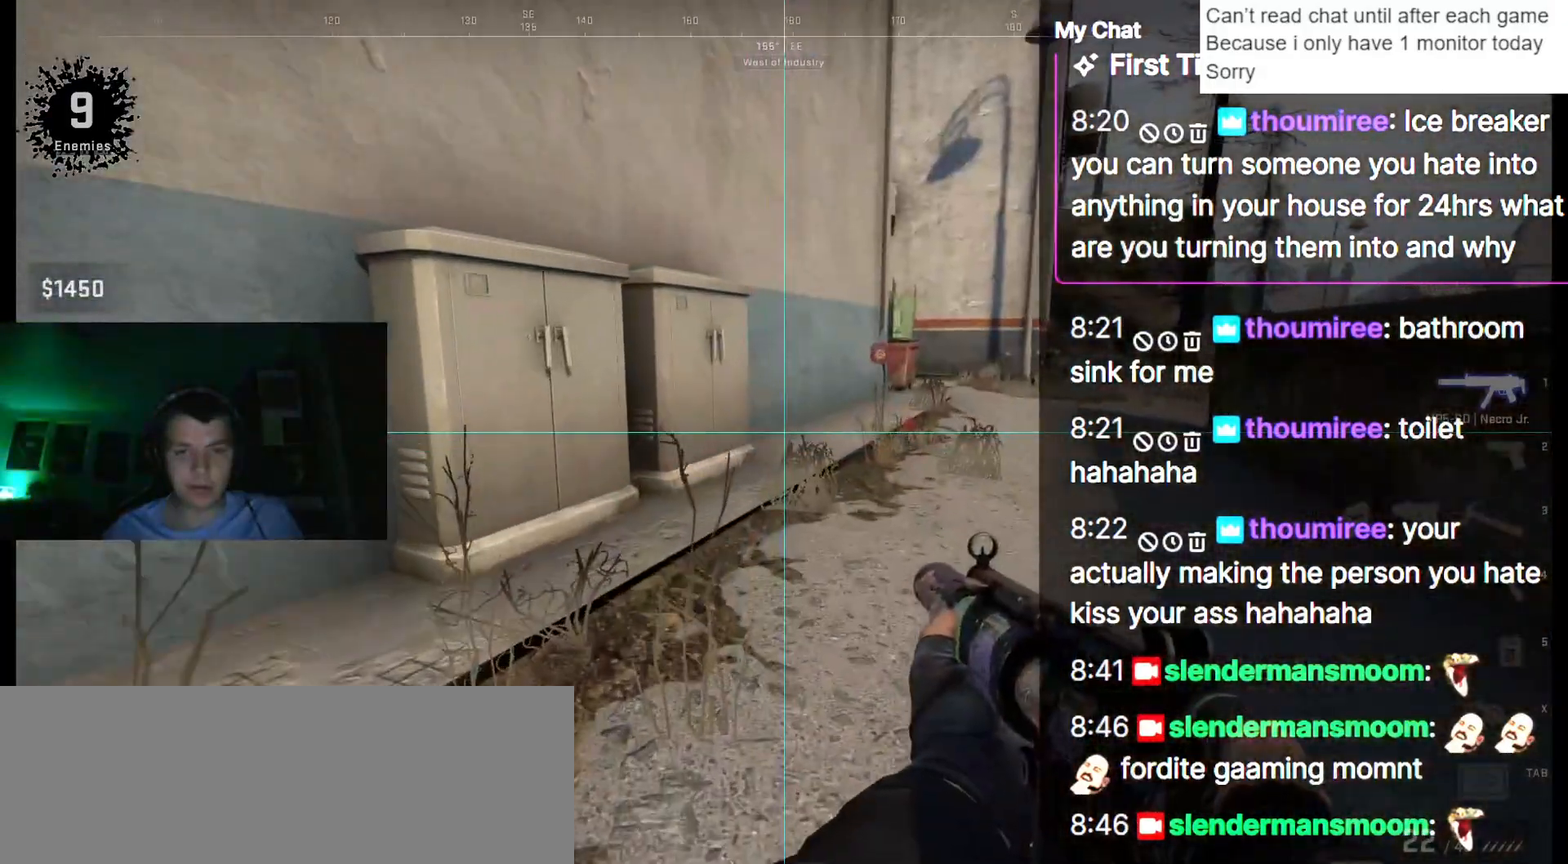
{"keys": ["d", "shift_l", "w"], "events": [[283, "d", "down"]]}
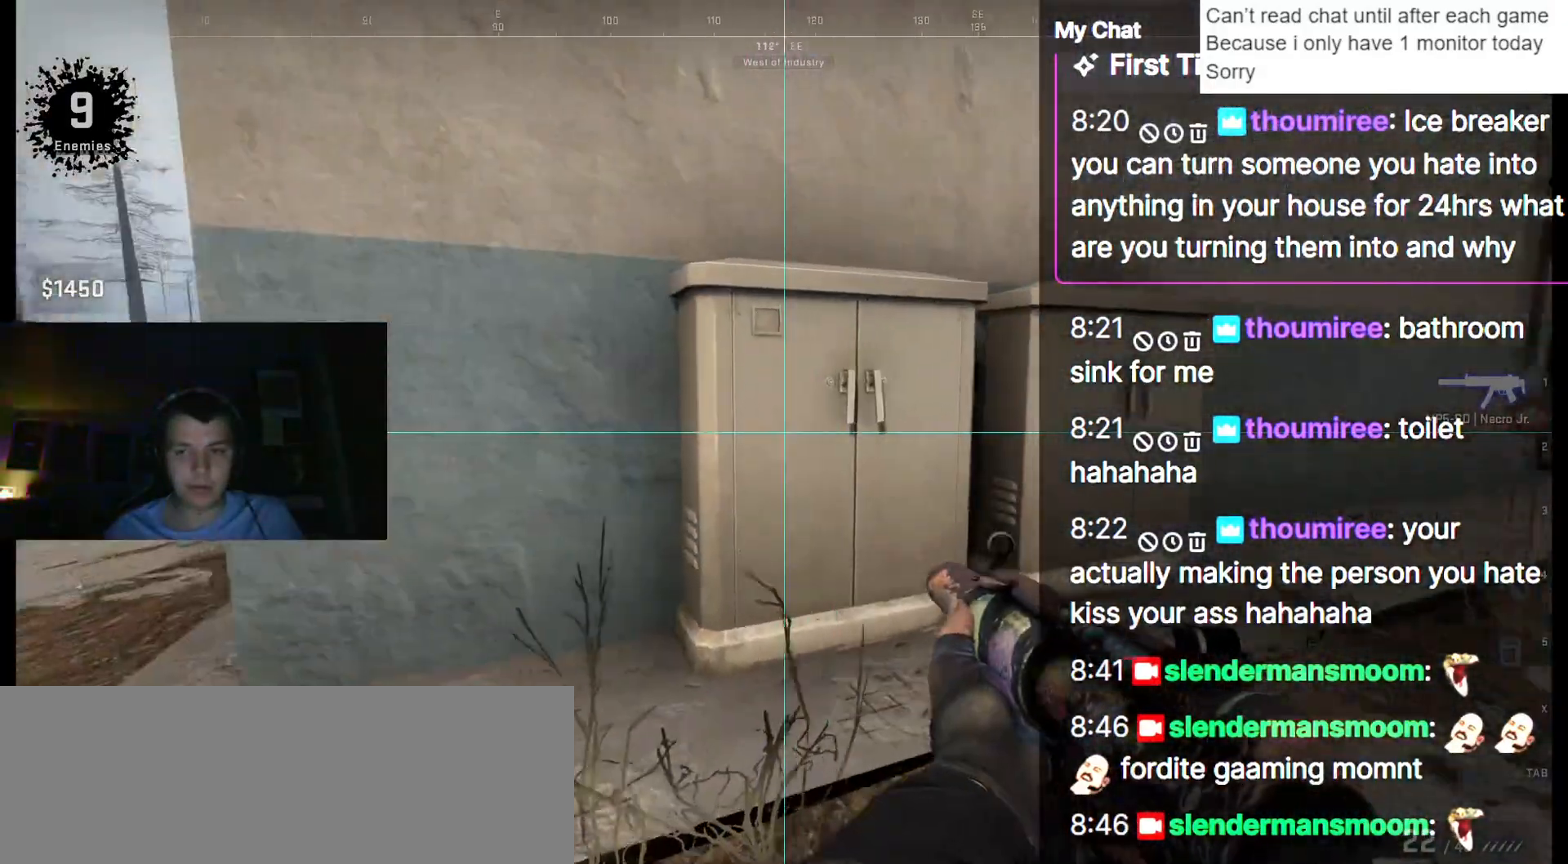
{"keys": ["shift_l"], "events": [[383, "d", "up"], [433, "w", "up"]]}
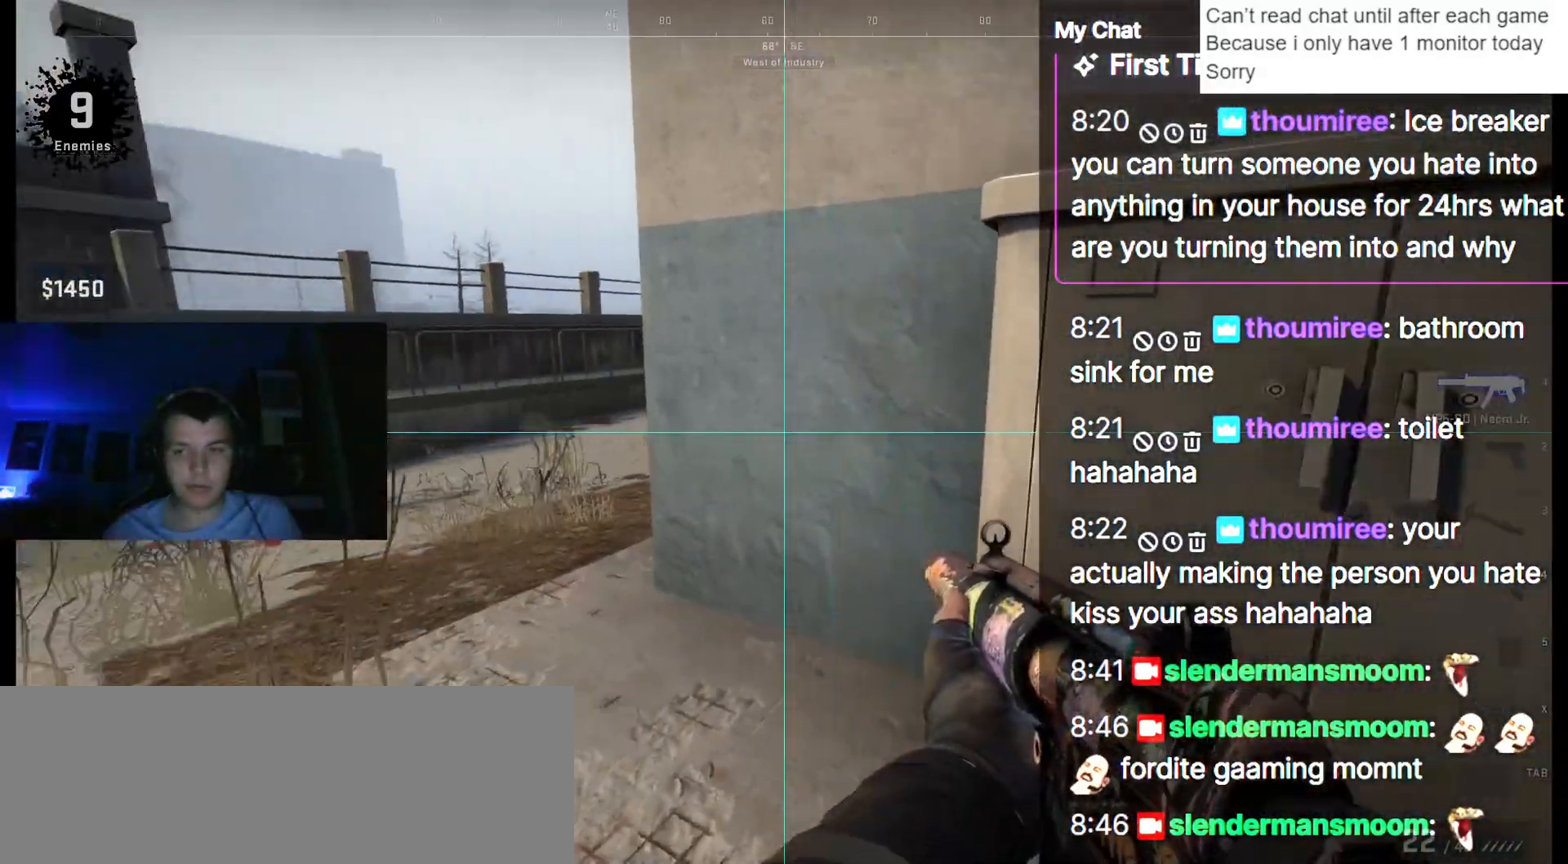
{"keys": ["a", "shift_l", "w"], "events": [[67, "4", "down"], [117, "4", "up"], [300, "a", "down"], [383, "w", "down"]]}
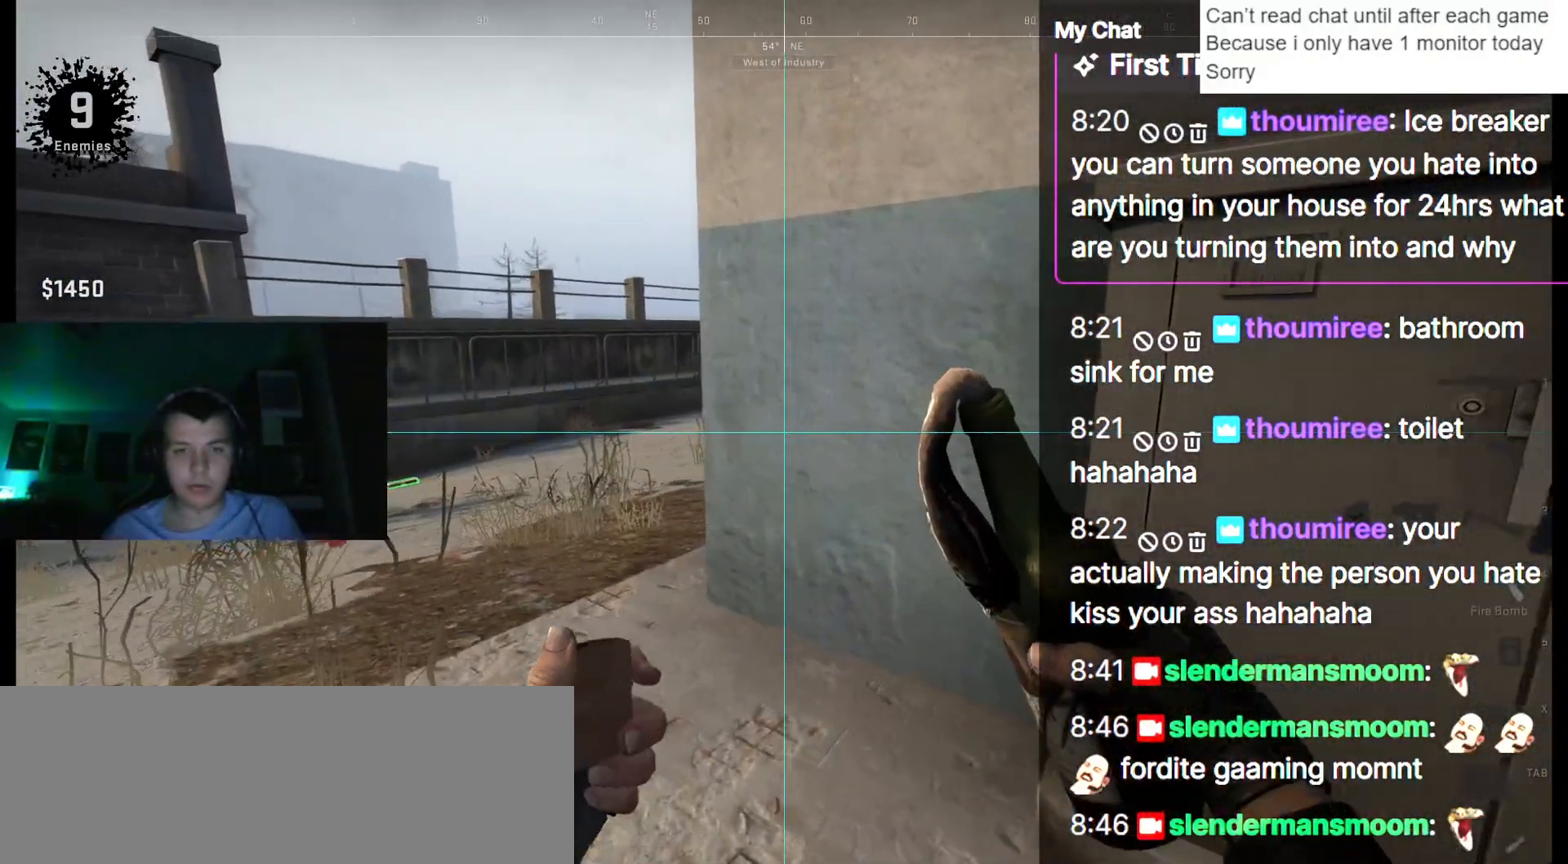
{"keys": ["a", "w"], "events": [[300, "shift_l", "up"]]}
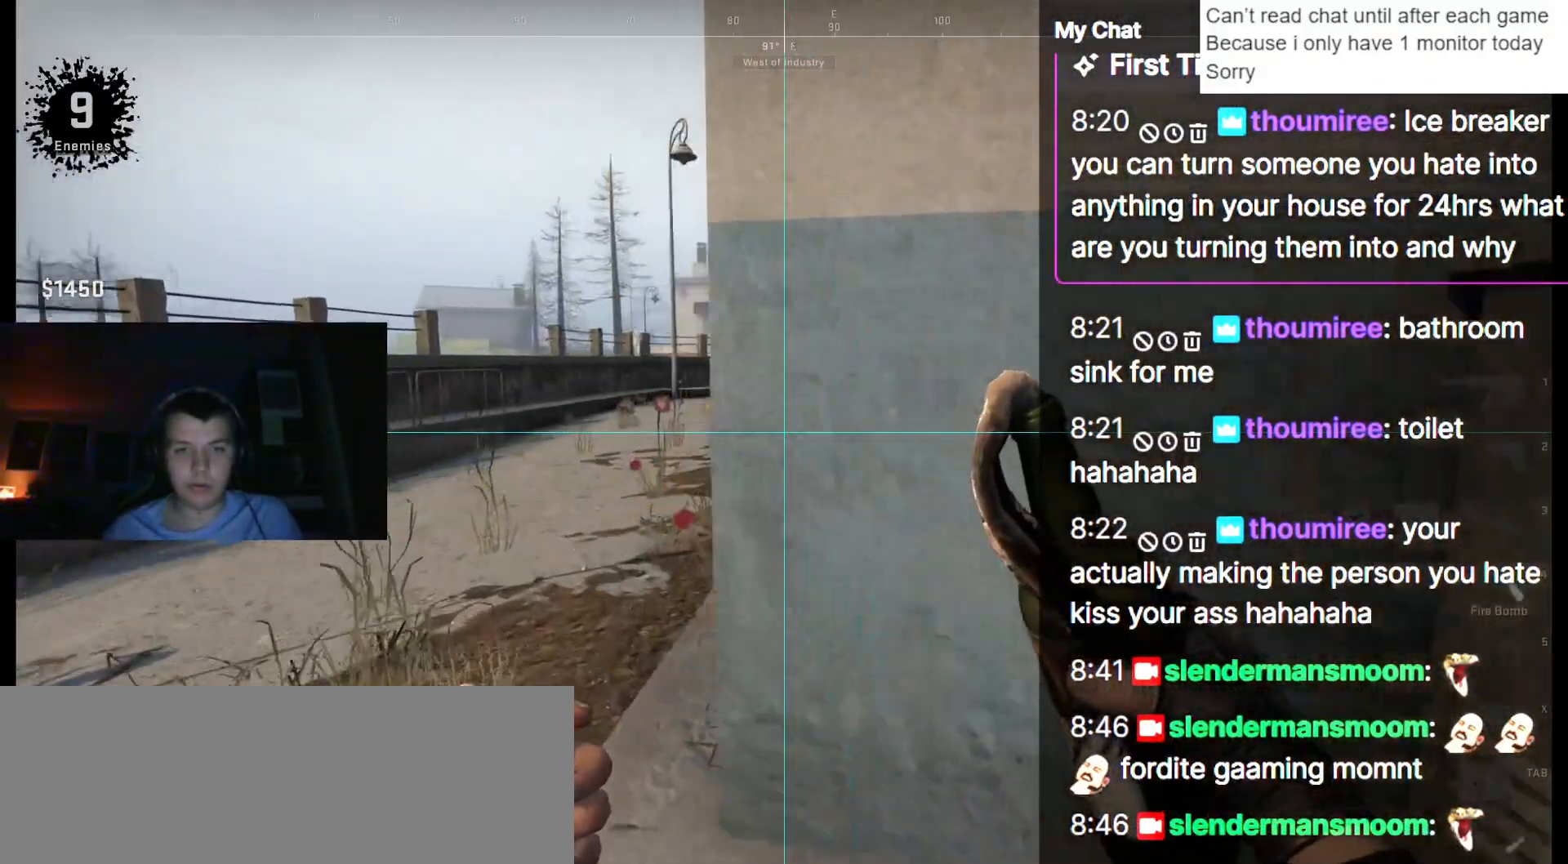
{"keys": [], "events": [[217, "a", "up"], [217, "w", "up"]]}